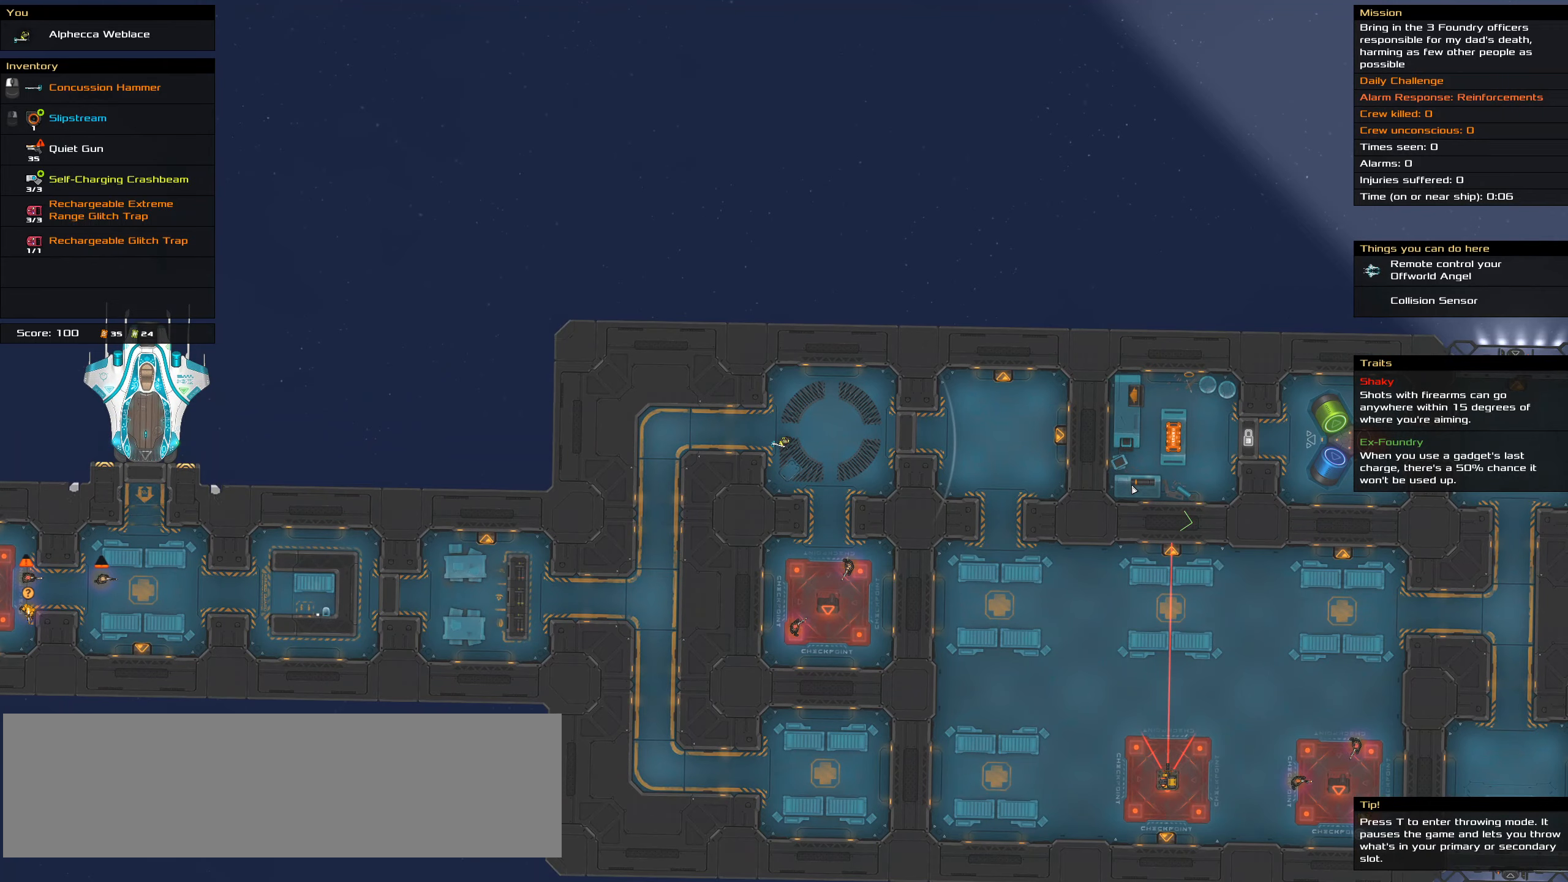
Gameplay with keyboard; each line is a JSON object with the keys held at the frame after it. "events" lists presses ("down") and releases ("up") of ".", "/", "0", "1", "2", "3", "4", "5", "6", "7", "8", "9", "a", "alt_l", "alt_r", "b", "backspace", "c", "caps_lock", "comma", "ctrl_l", "ctrl_r", "d", "down", "e", "equals", "f", "g", "h", "i", "j", "k", "l", "lbracket", "left", "m", "minus", "n", "o", "p", "q", "quote", "r", "rbracket", "return", "right", "s", "semicolon", "shift_l", "shift_r", "space", "super", "t", "tab", "tilde", "u", "up", "v", "w", "x", "y" and "z" between this image and that frame as [ms after this image, input, new state], when the widget could be followed in between. No other keys are recorded. Mouse input is not recorded.
{"keys": [], "events": [[67, "t", "down"], [167, "t", "up"]]}
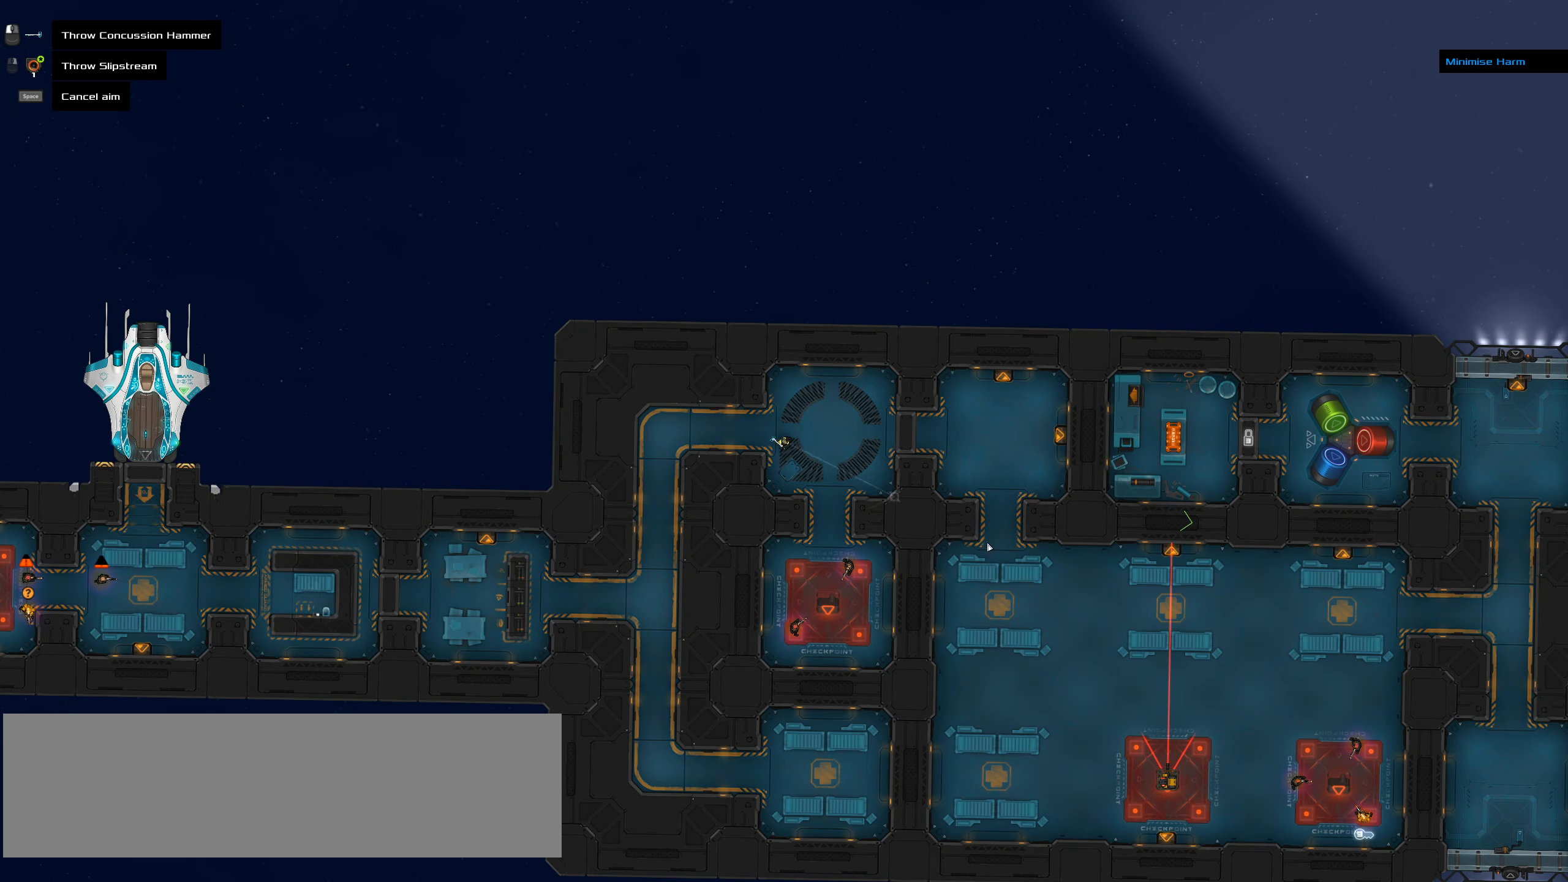
{"keys": [], "events": []}
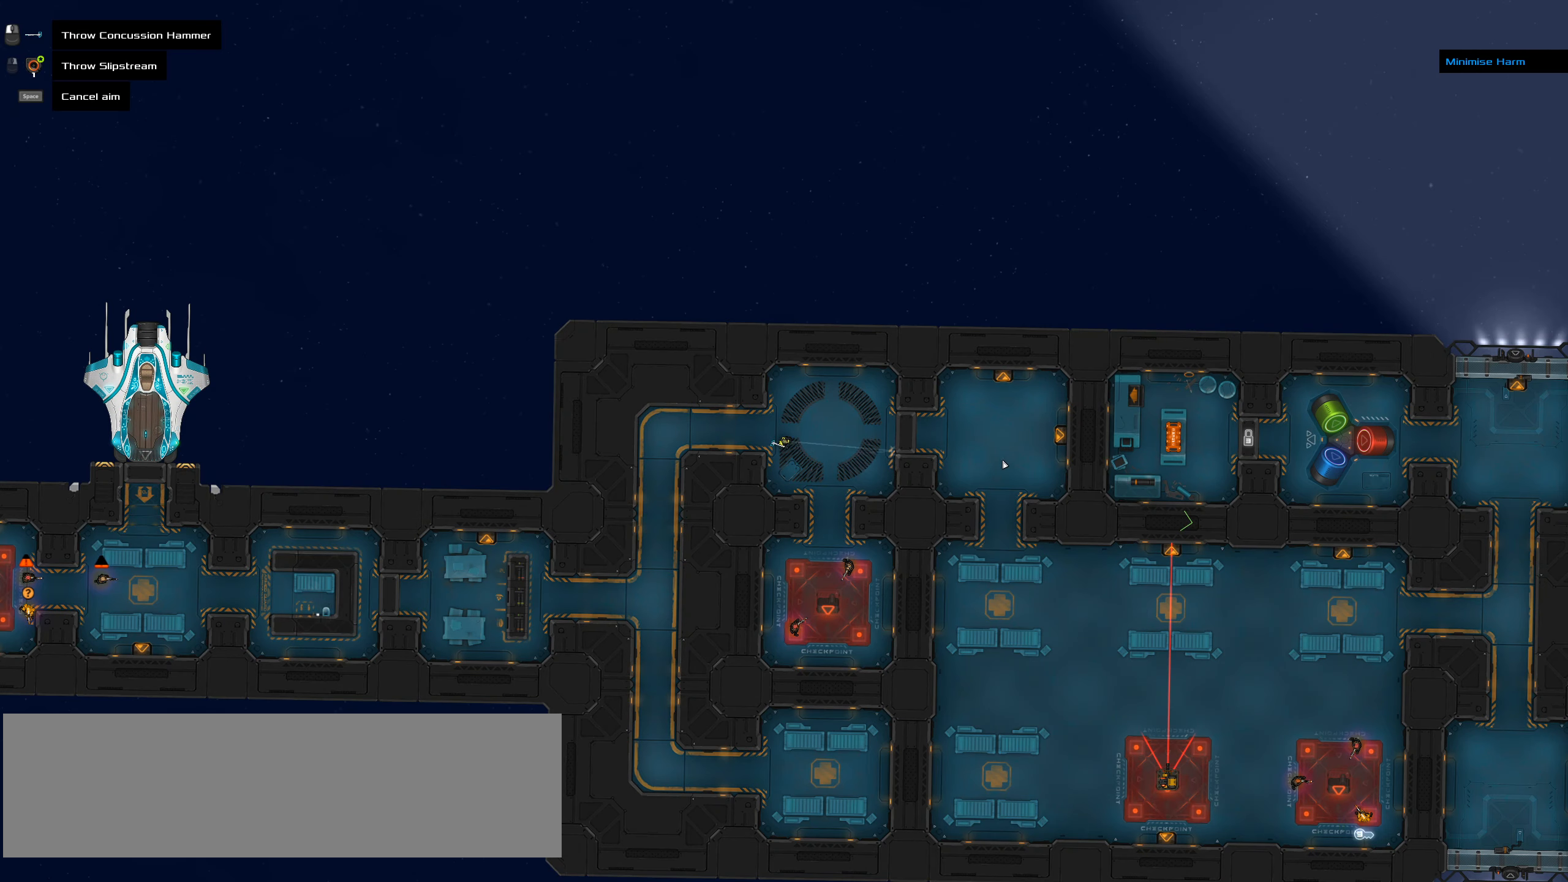
{"keys": [], "events": []}
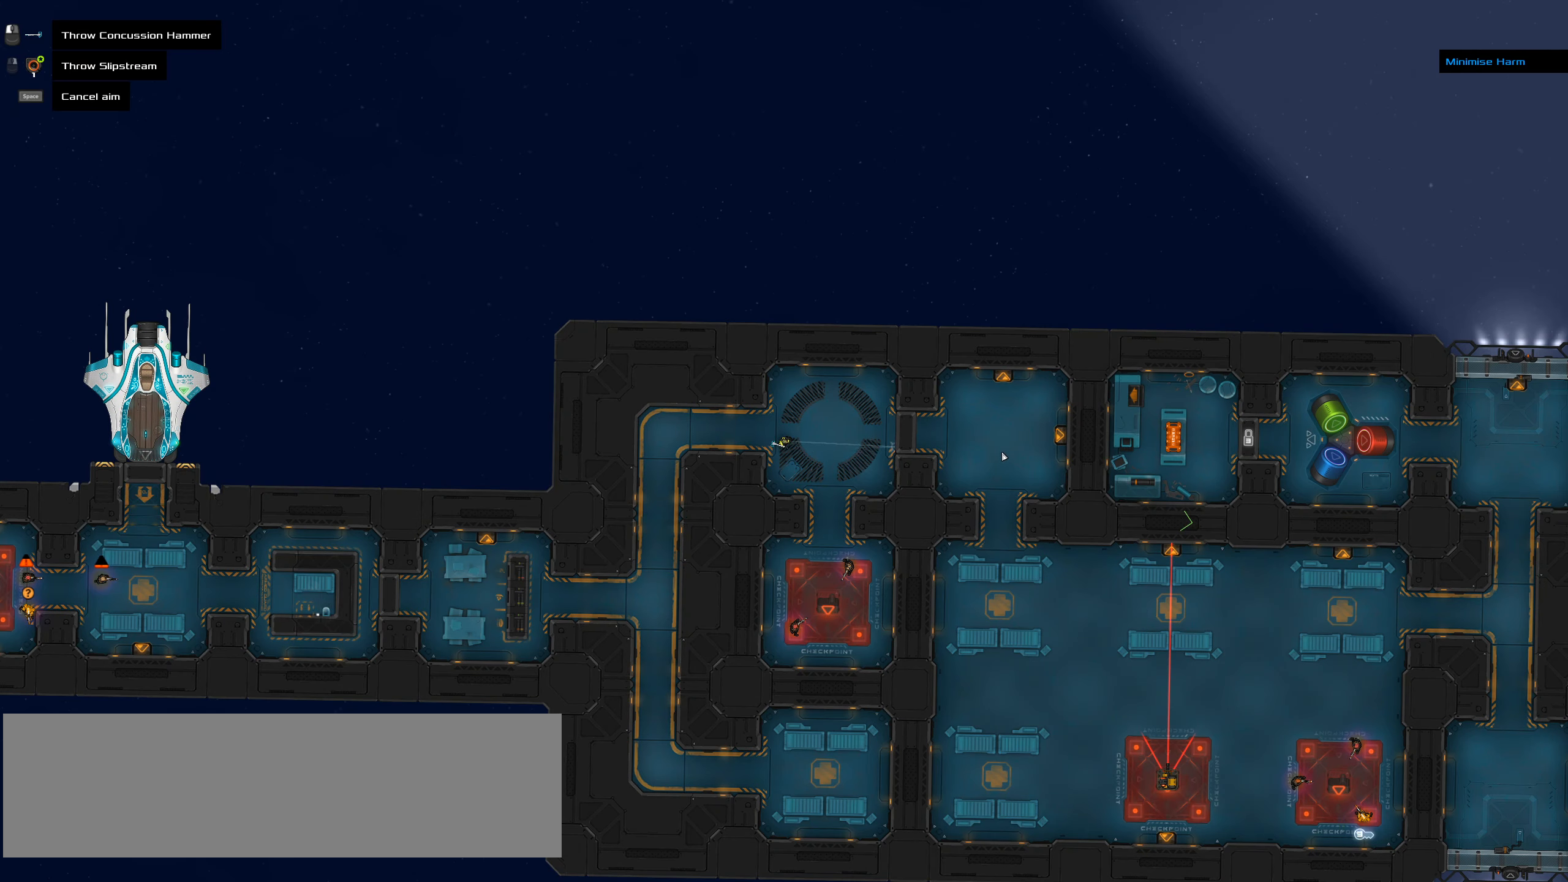
{"keys": [], "events": []}
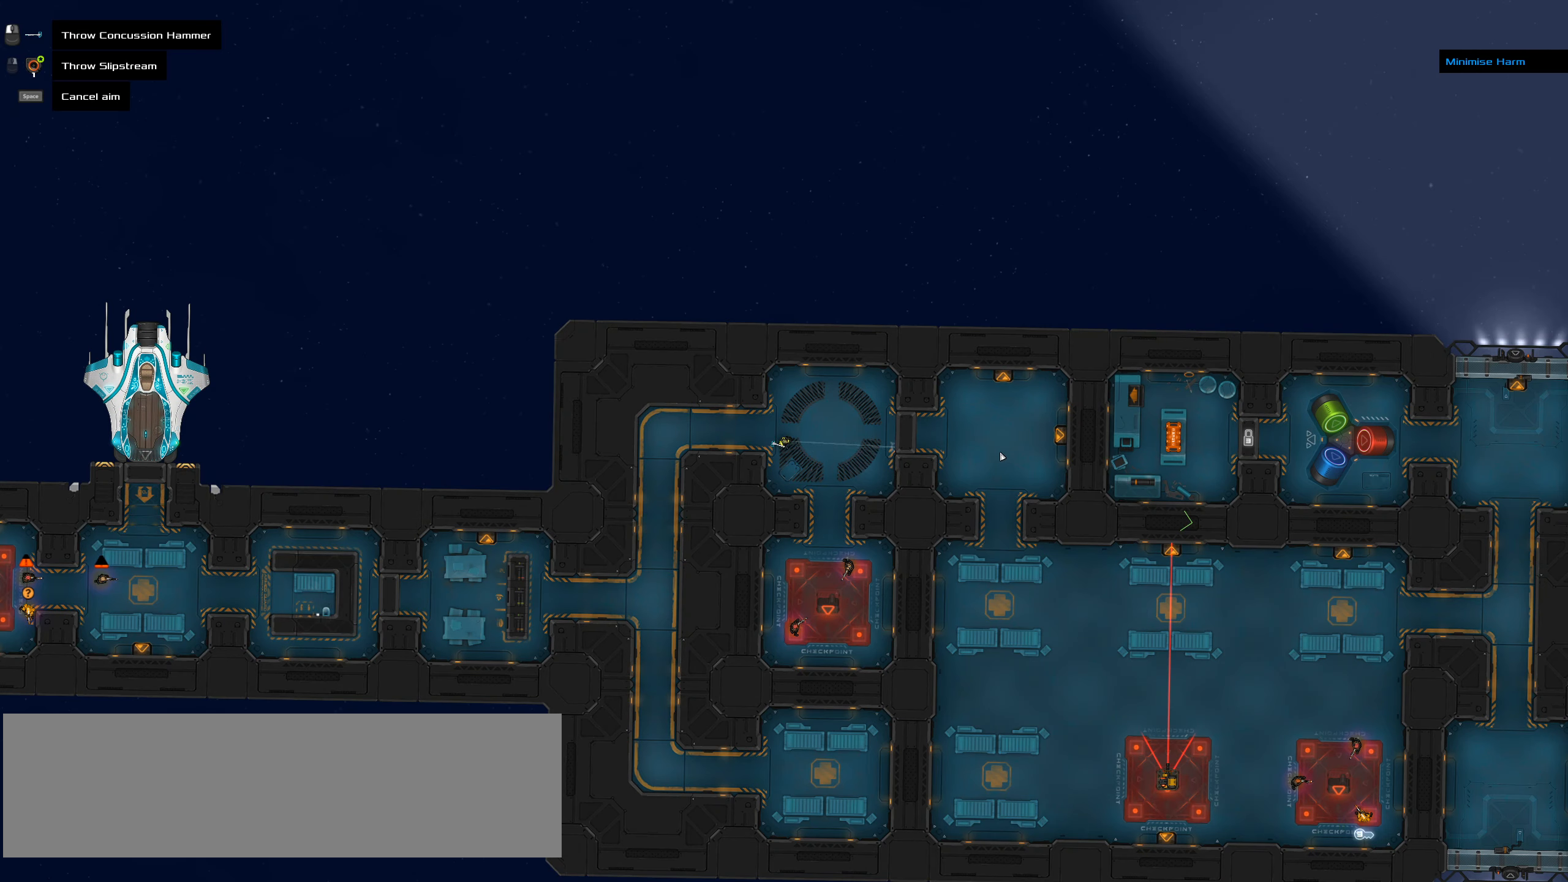
{"keys": [], "events": []}
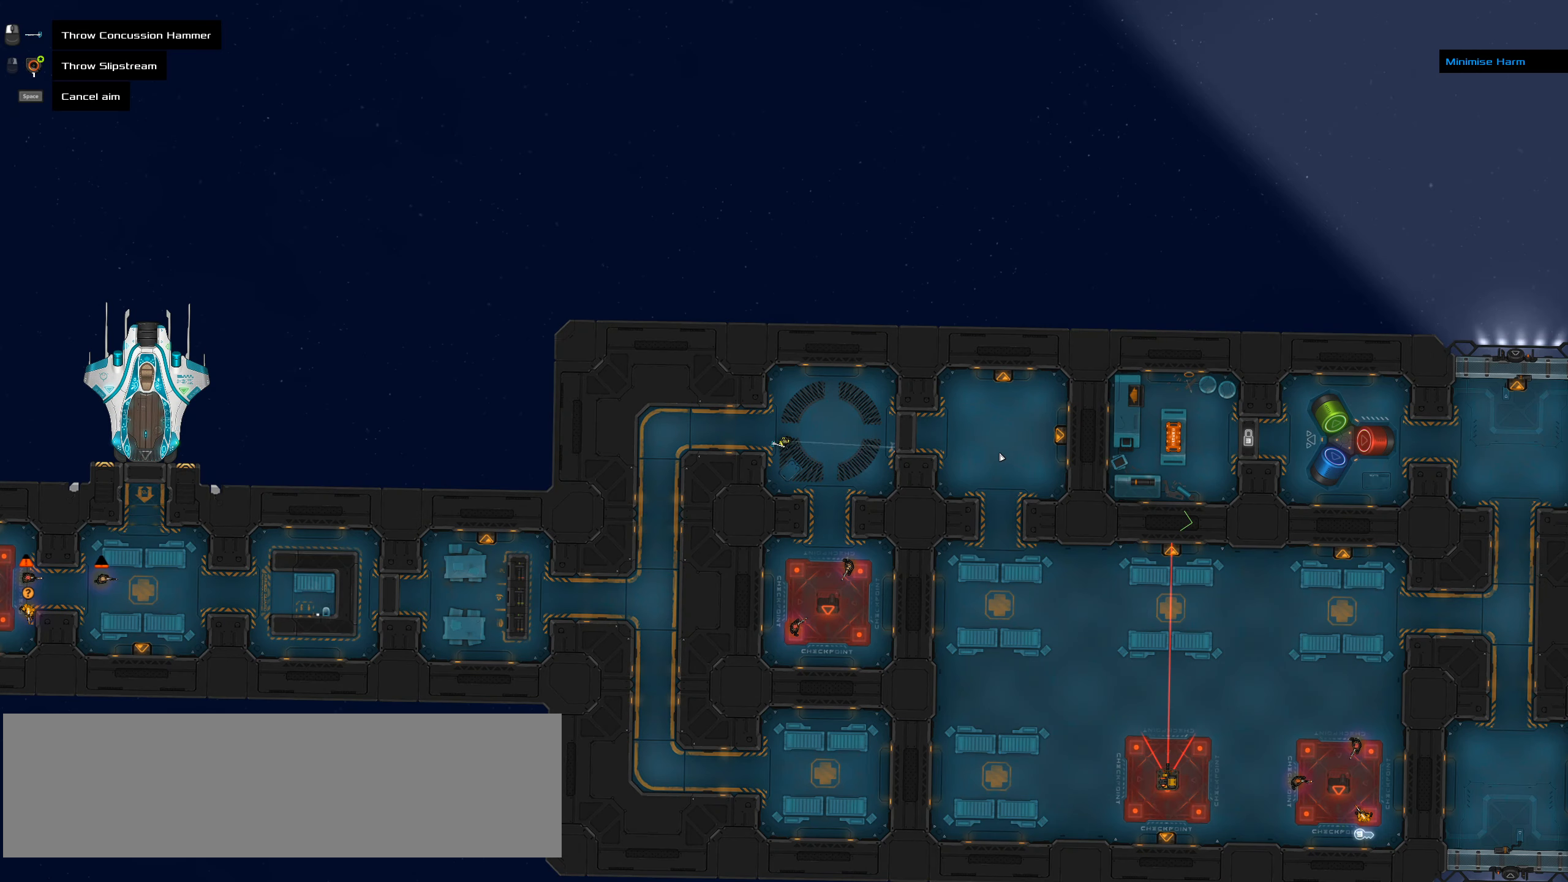
{"keys": ["ctrl_l"], "events": [[67, "ctrl_l", "down"]]}
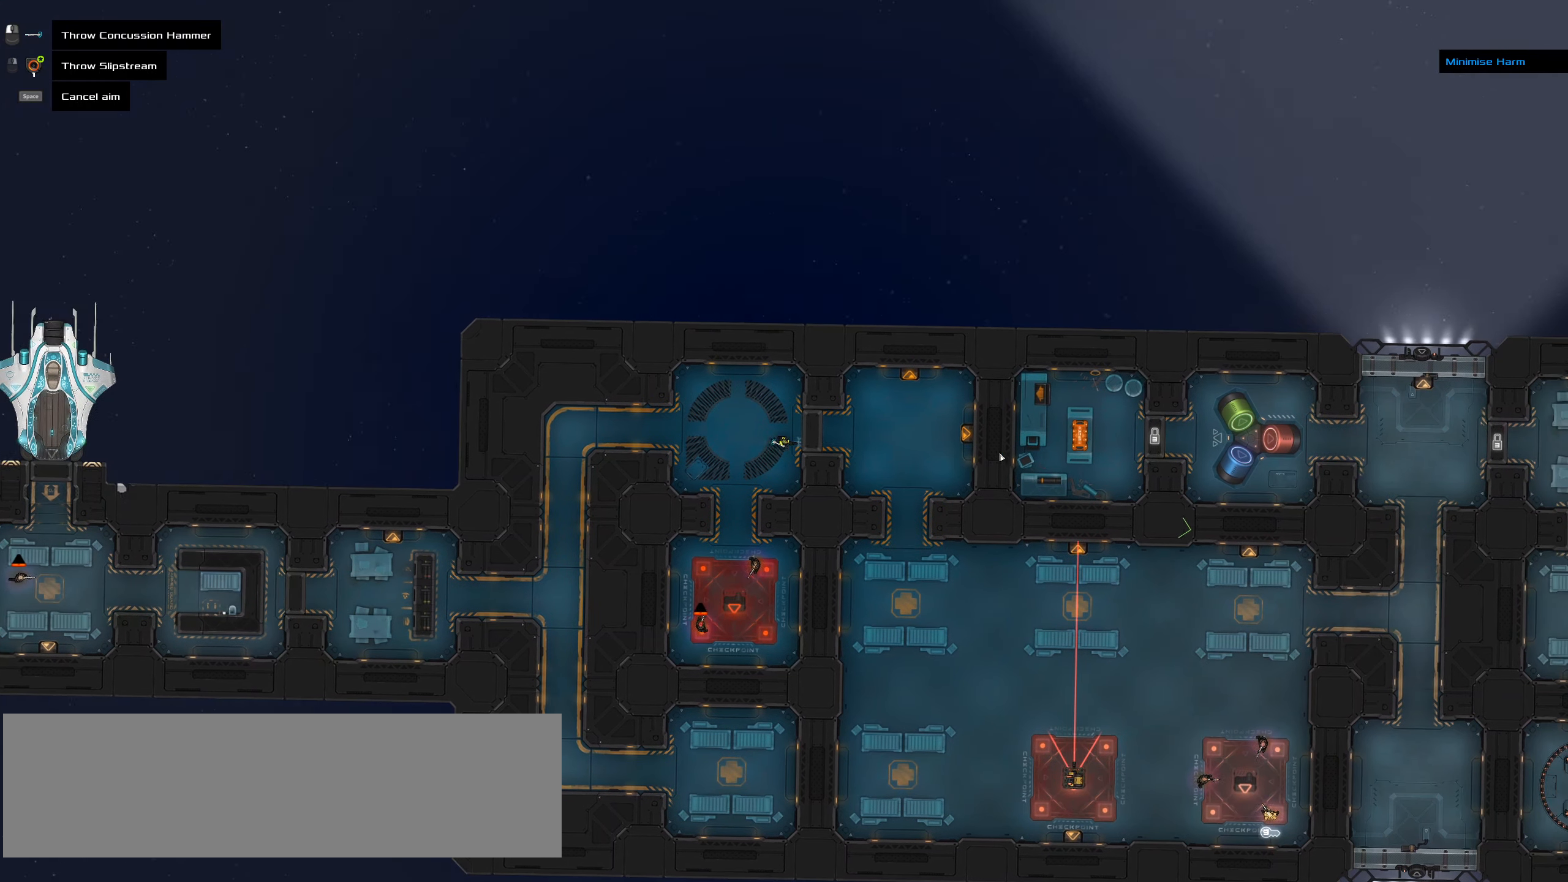
{"keys": [], "events": [[67, "ctrl_l", "up"]]}
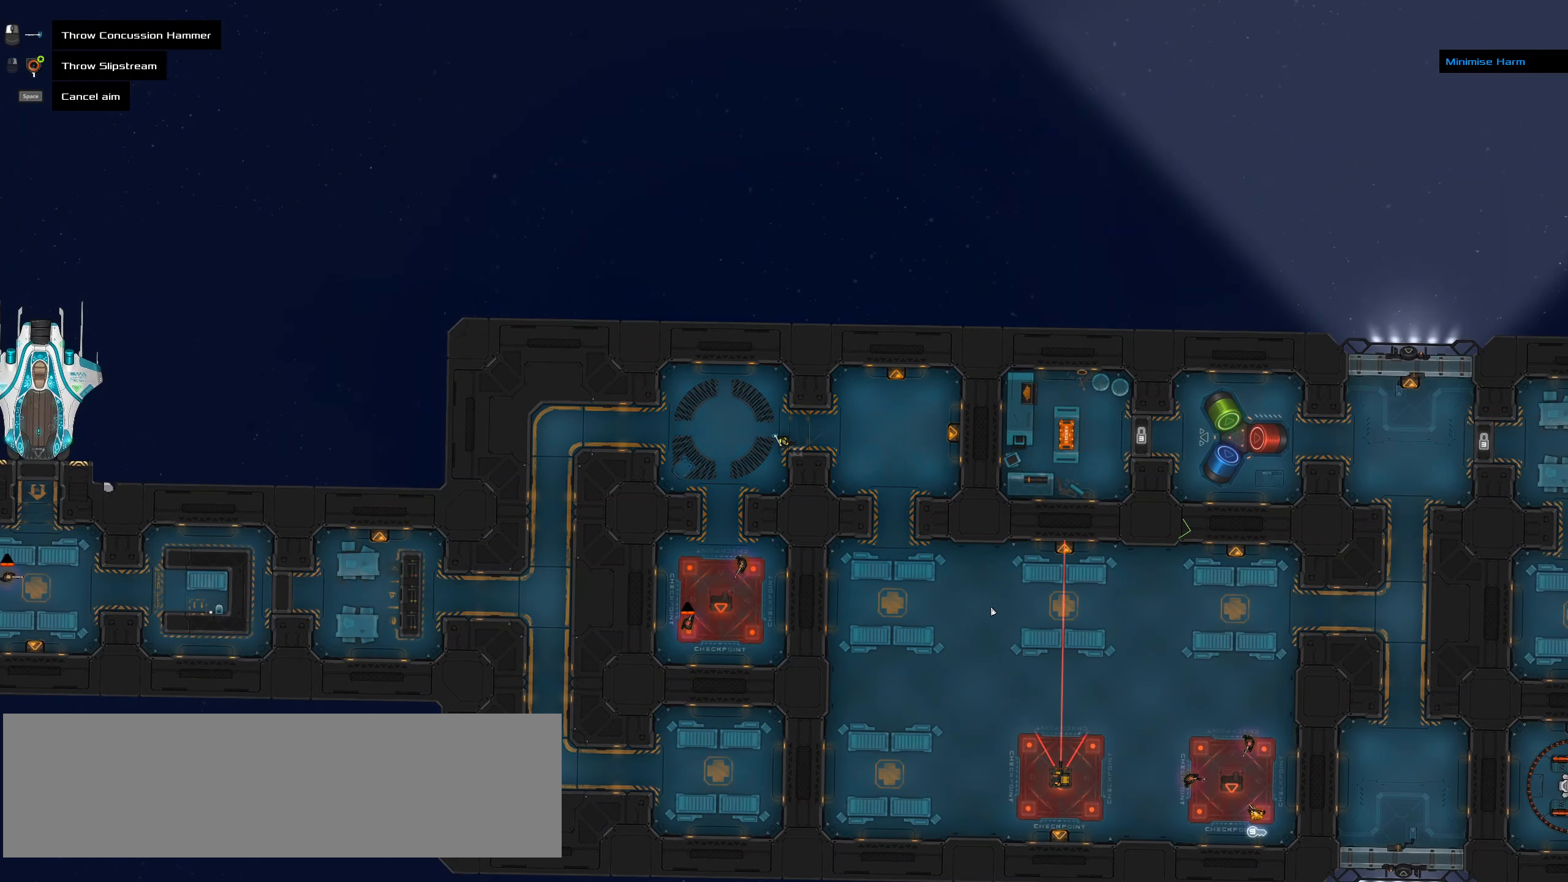
{"keys": [], "events": []}
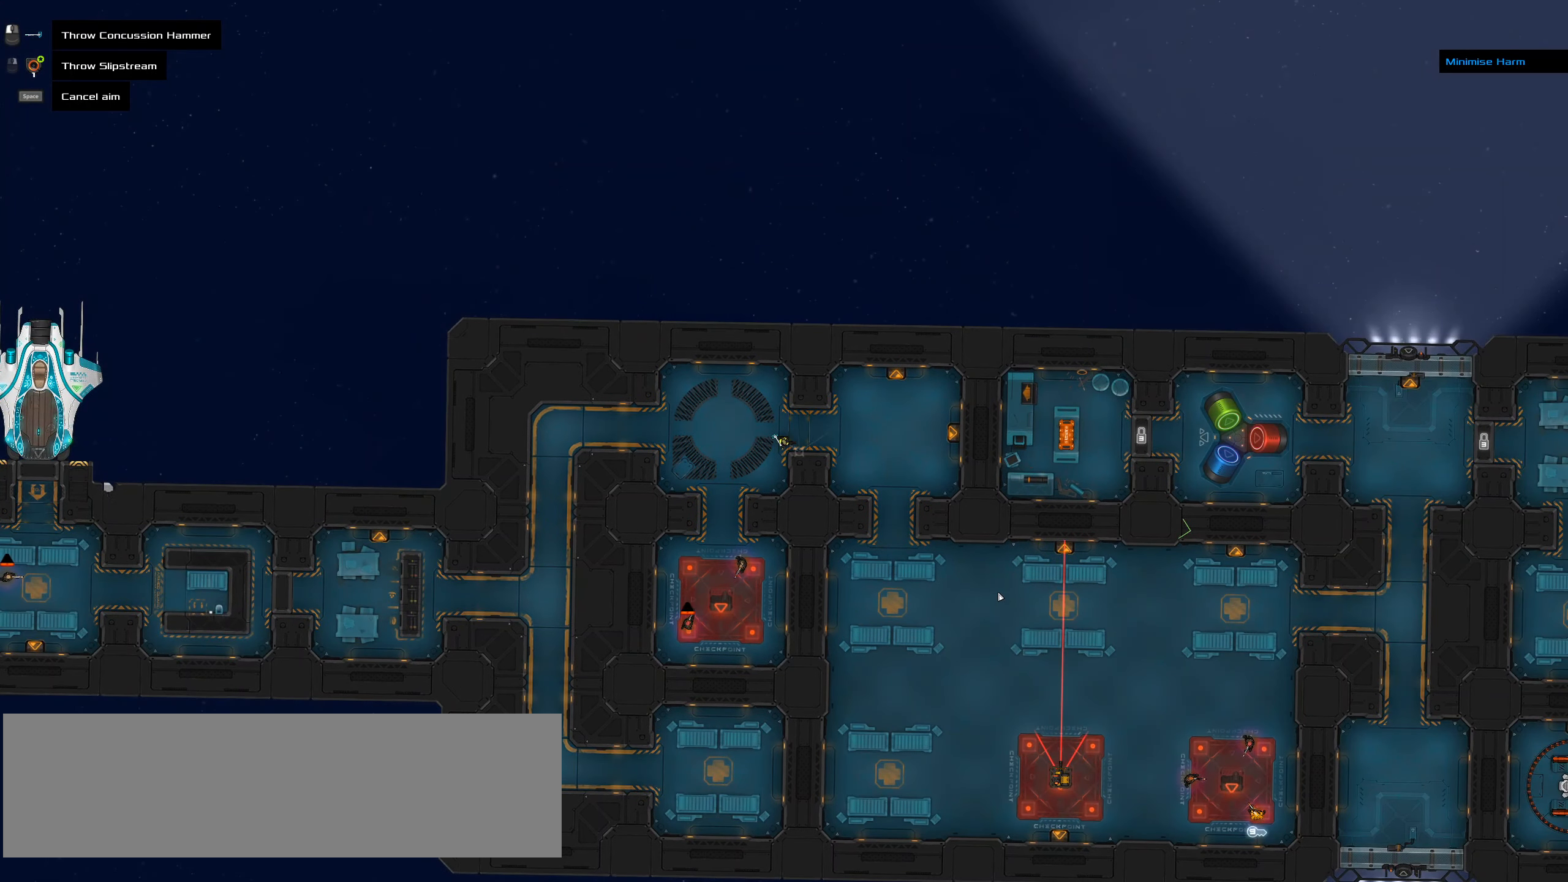
{"keys": ["ctrl_l"], "events": [[150, "ctrl_l", "down"]]}
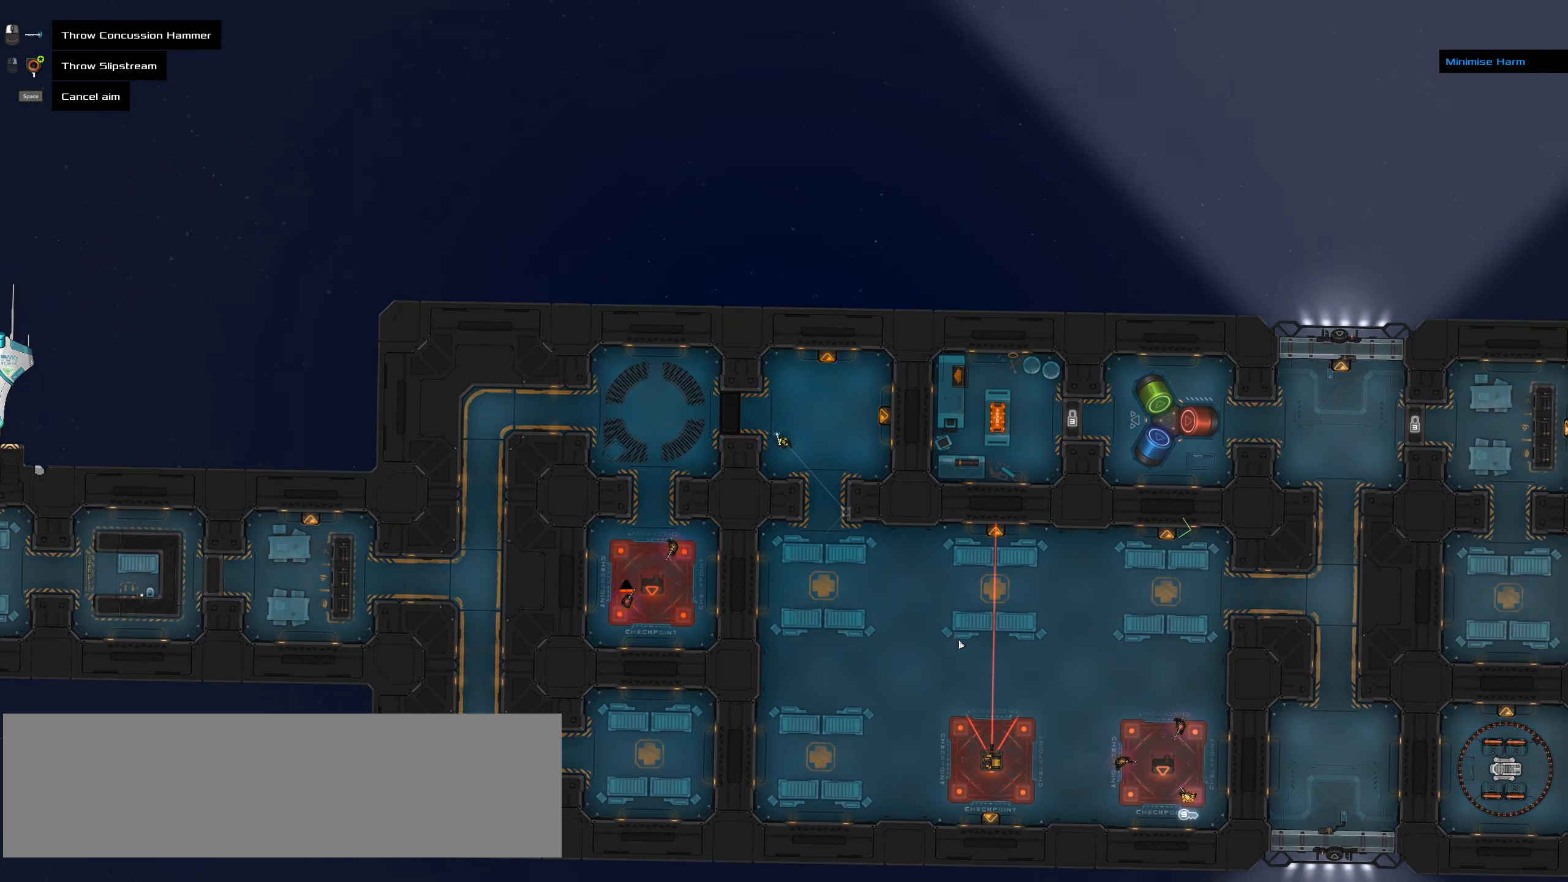
{"keys": [], "events": [[34, "ctrl_l", "up"]]}
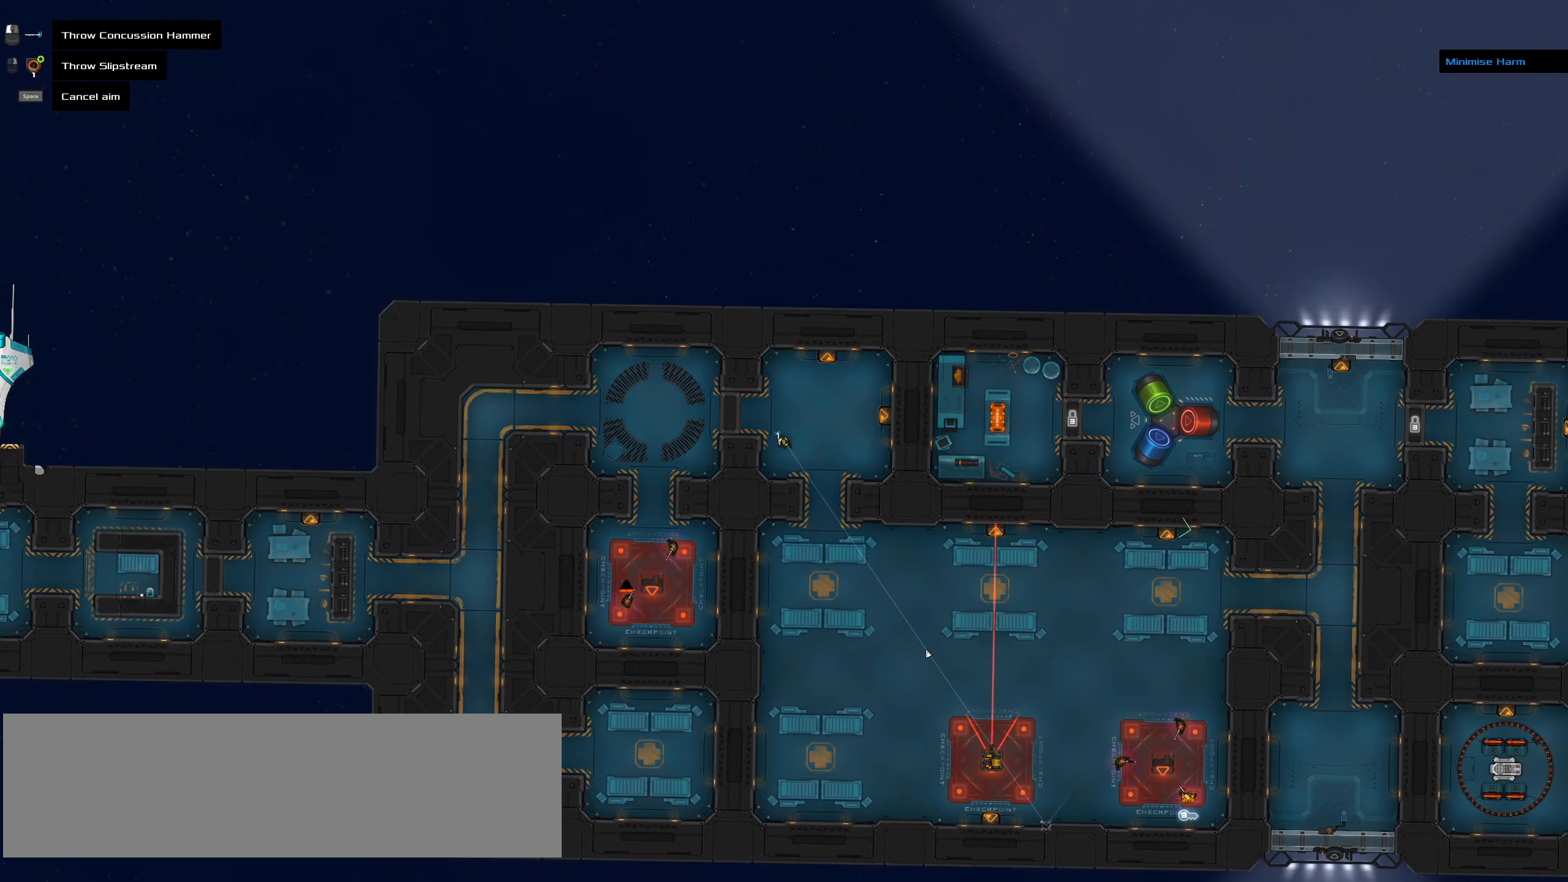
{"keys": ["ctrl_l"], "events": [[83, "ctrl_l", "down"]]}
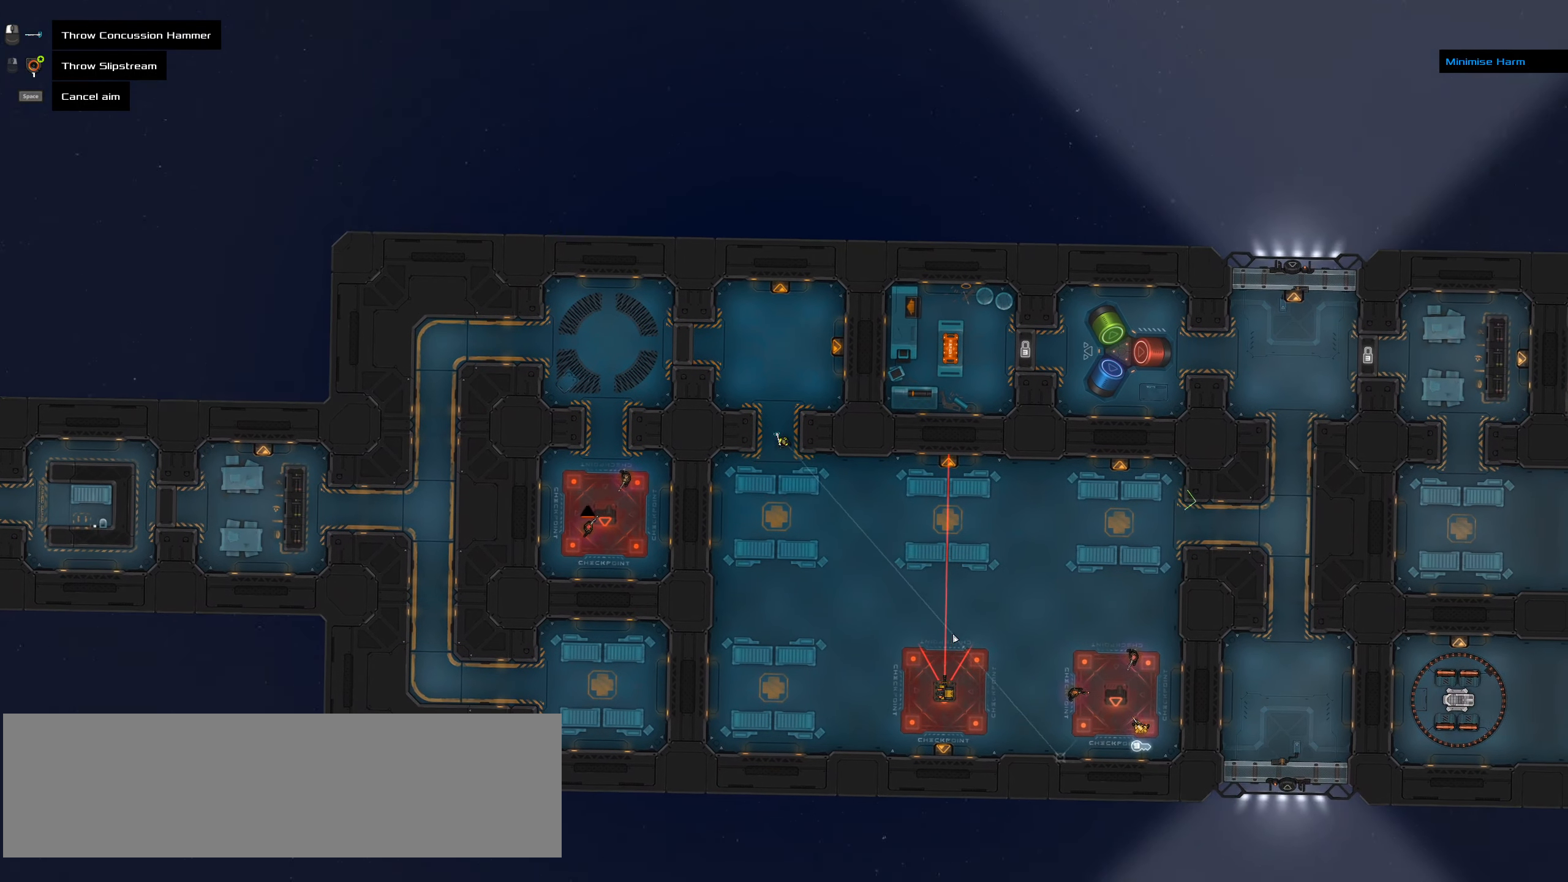
{"keys": [], "events": [[50, "ctrl_l", "up"]]}
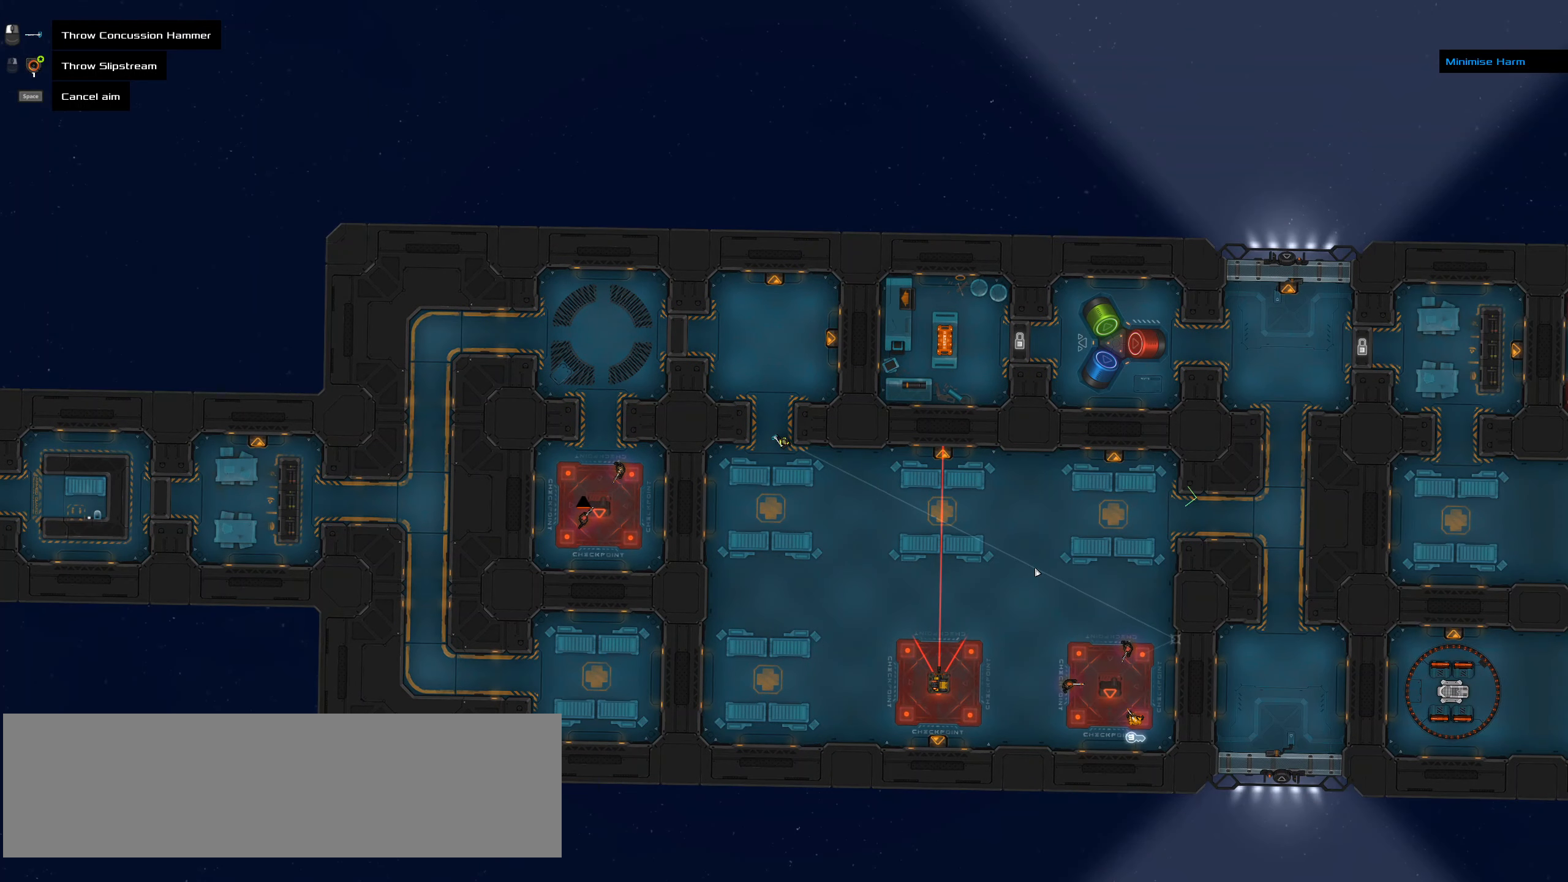
{"keys": [], "events": []}
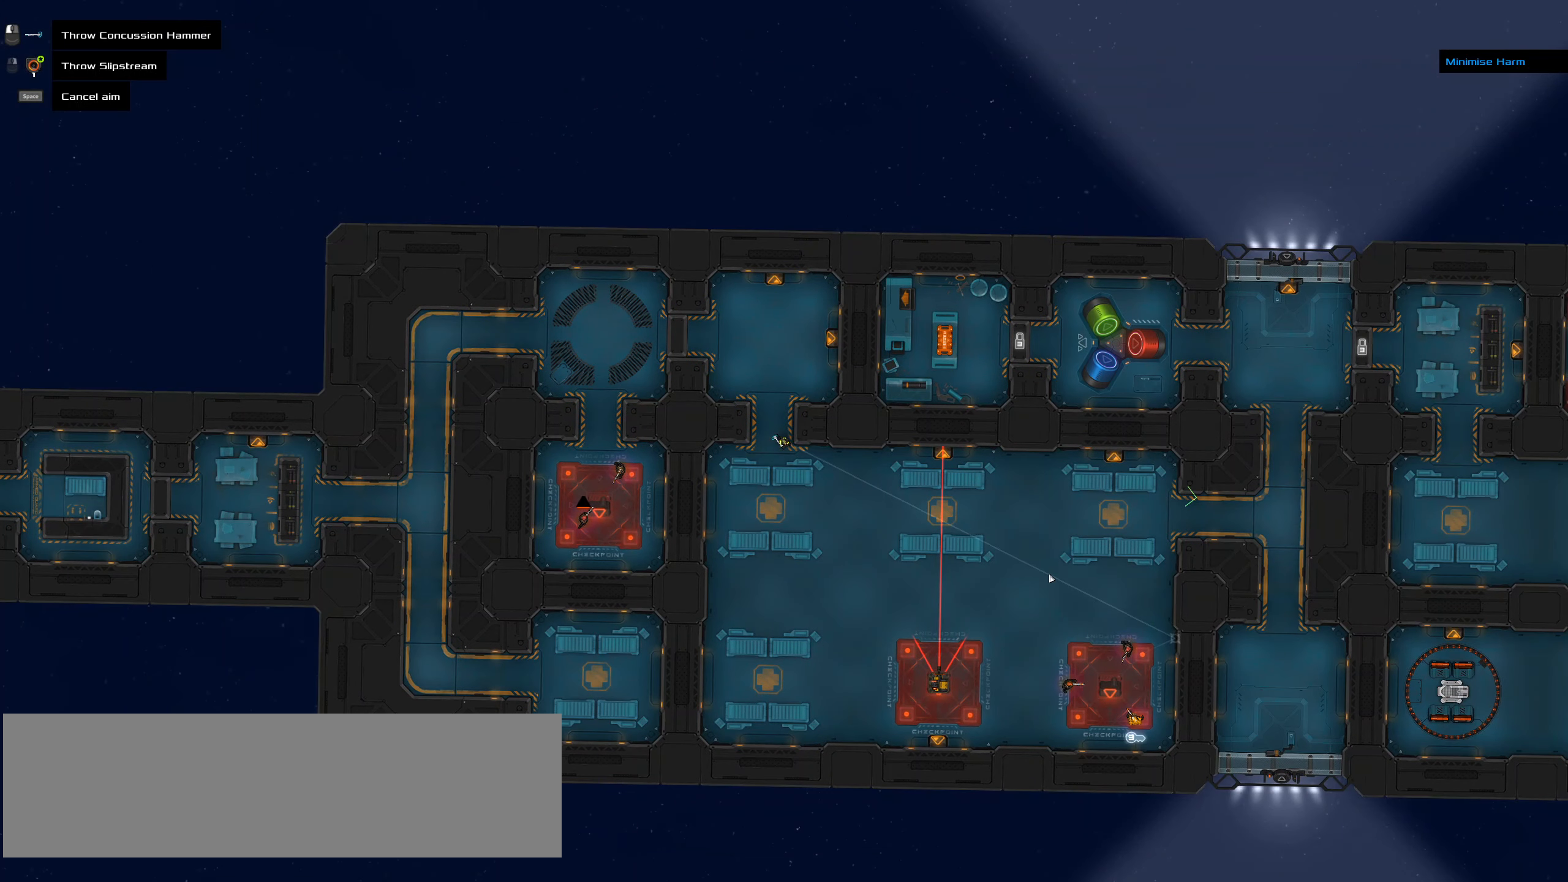
{"keys": [], "events": []}
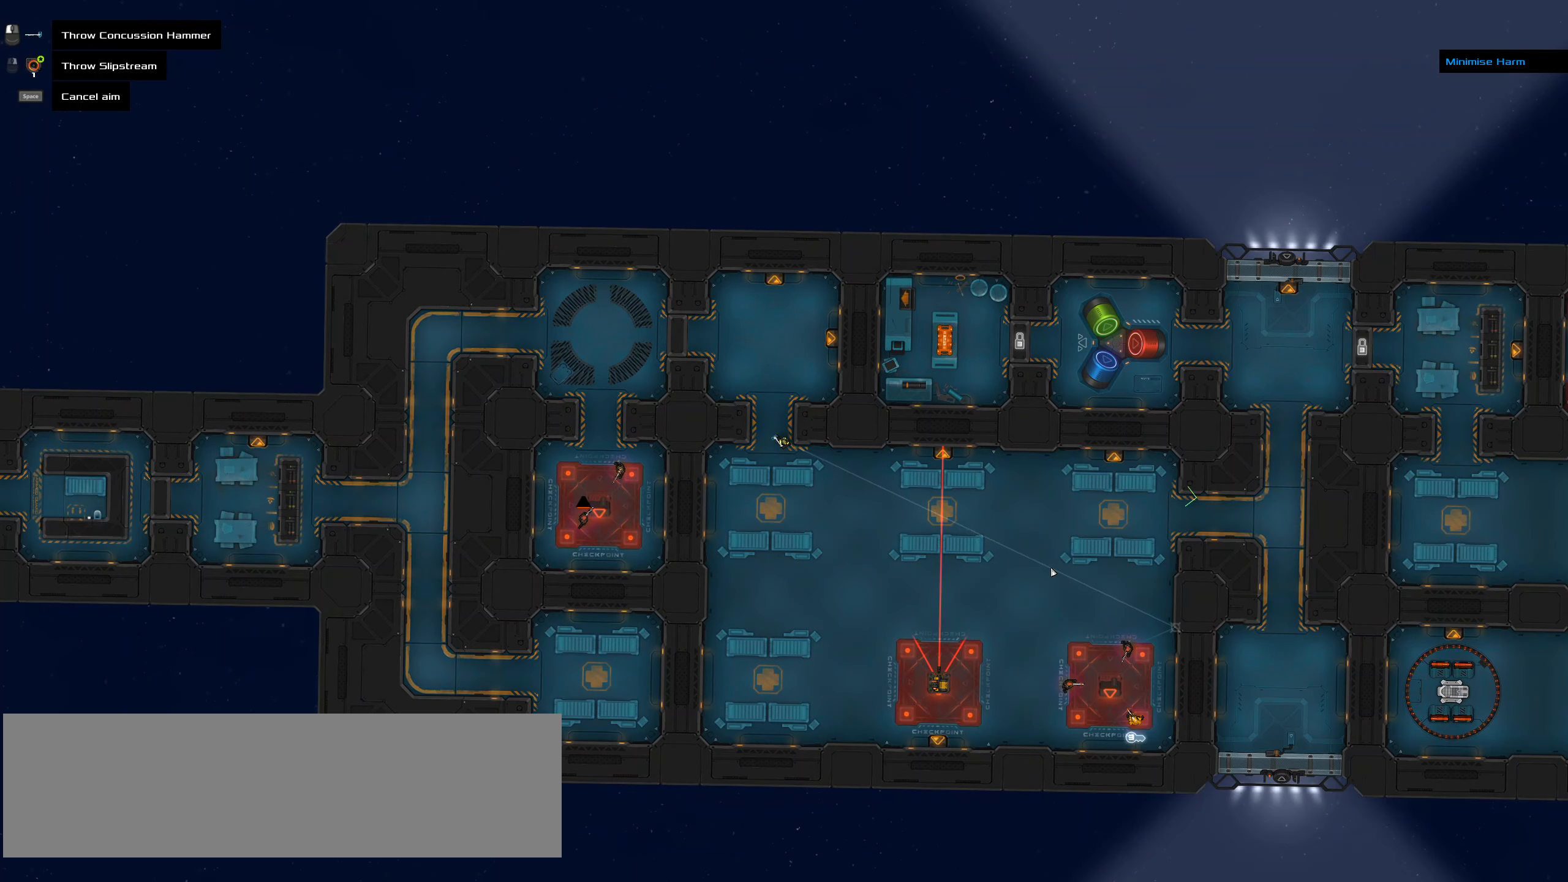
{"keys": [], "events": []}
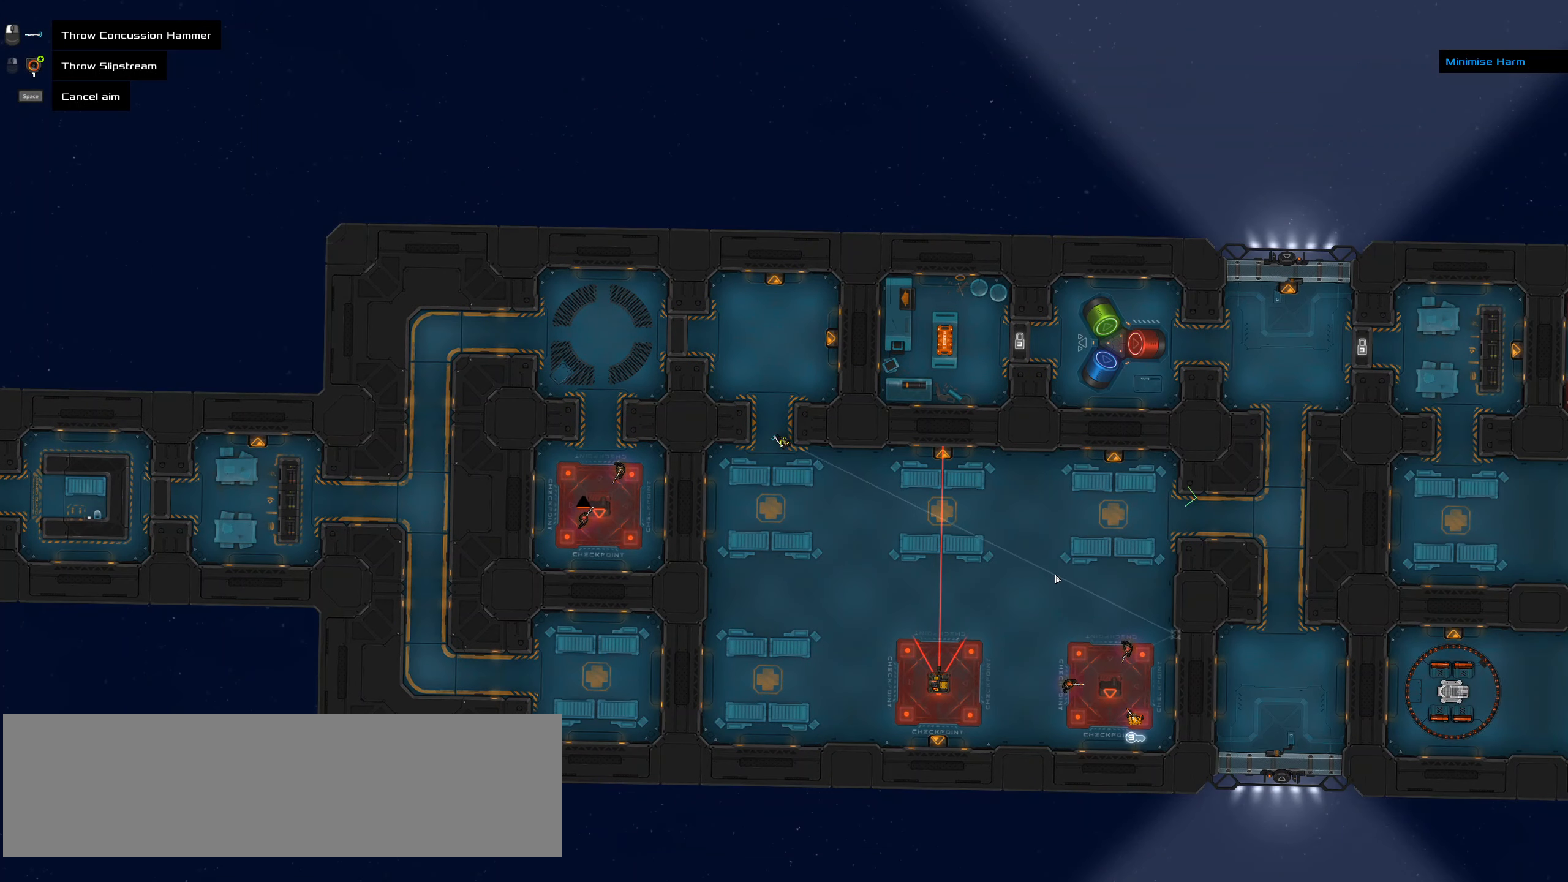
{"keys": [], "events": []}
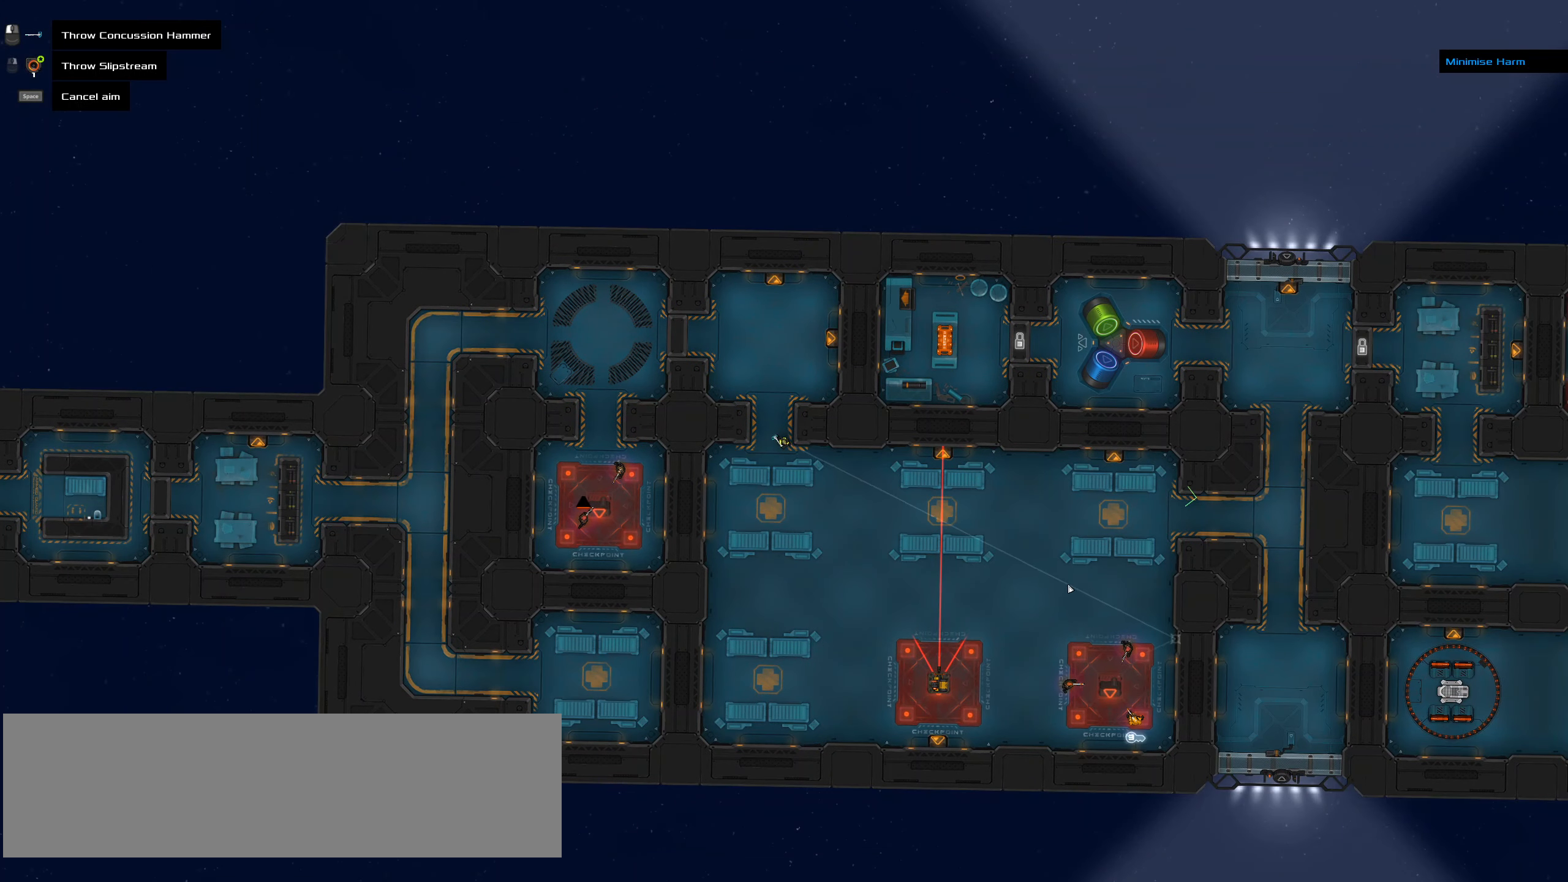
{"keys": [], "events": []}
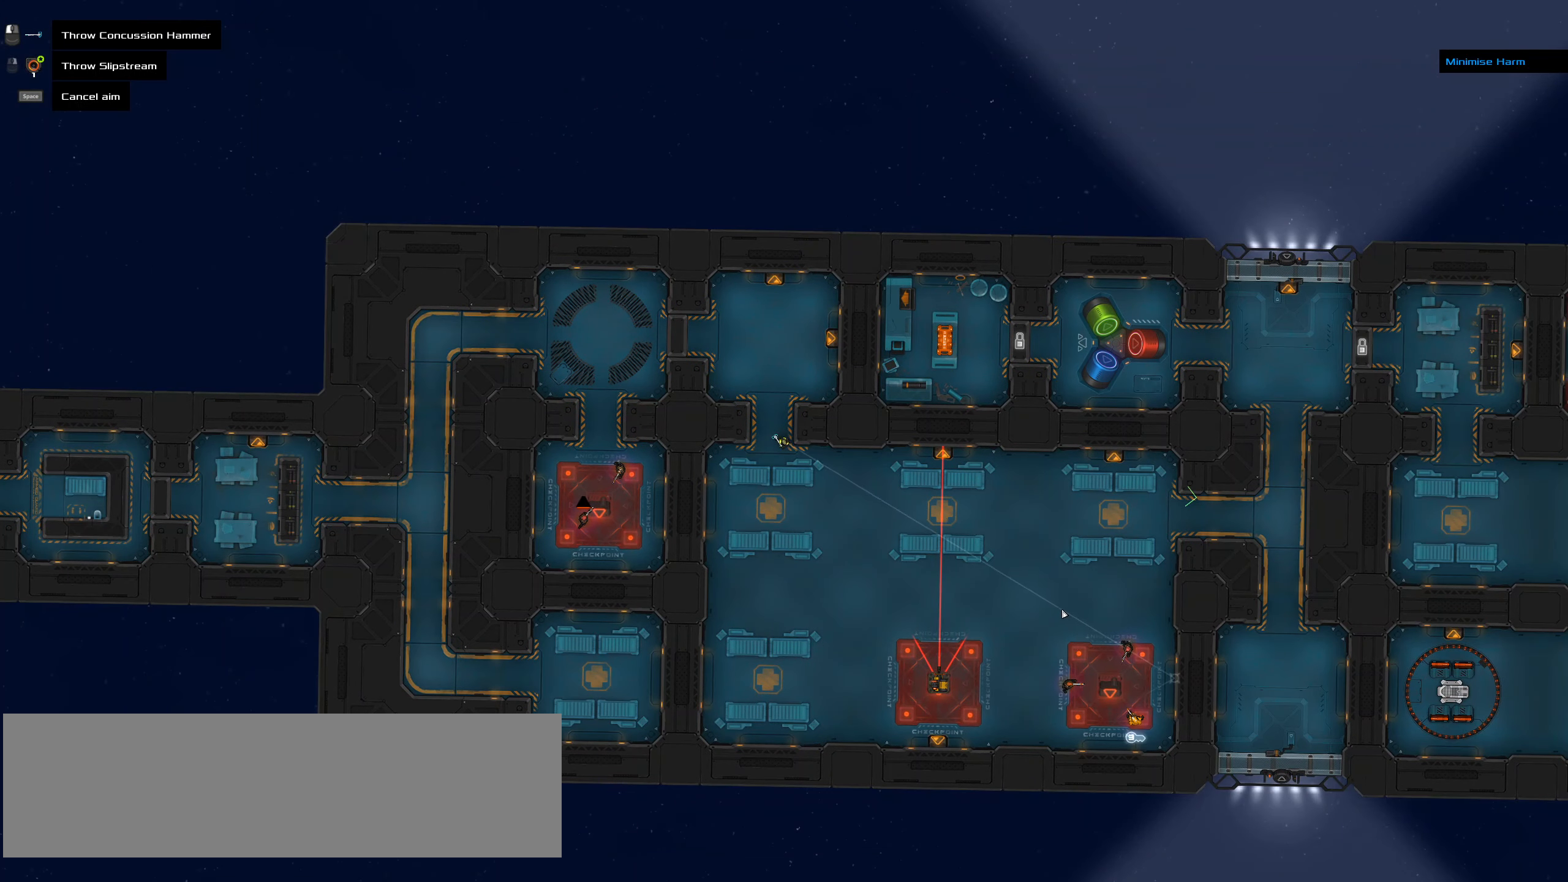
{"keys": [], "events": []}
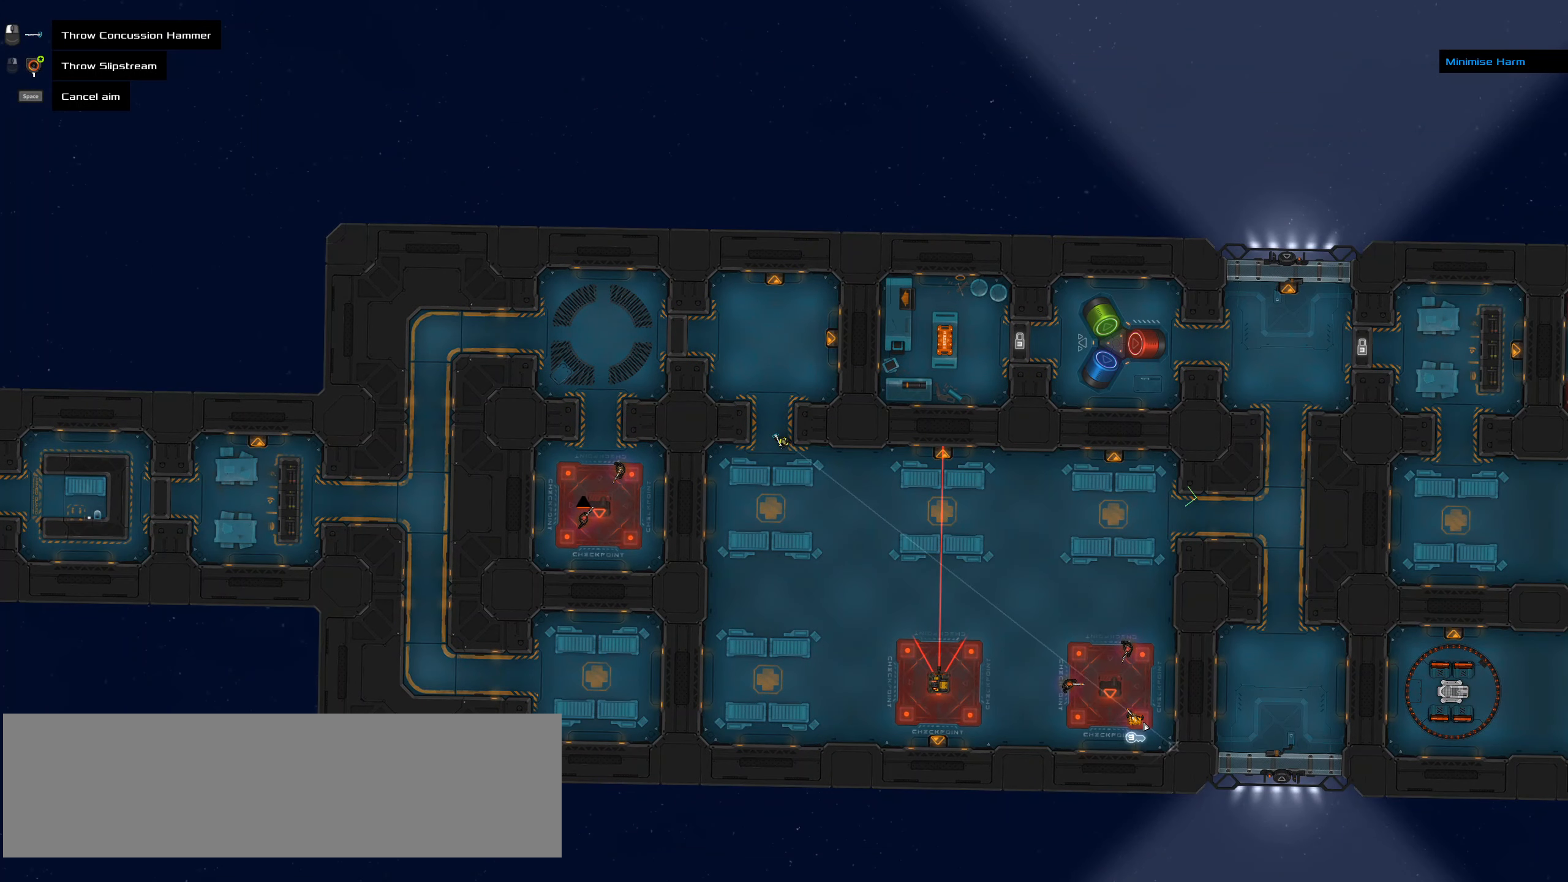
{"keys": [], "events": [[350, "space", "down"], [500, "space", "up"]]}
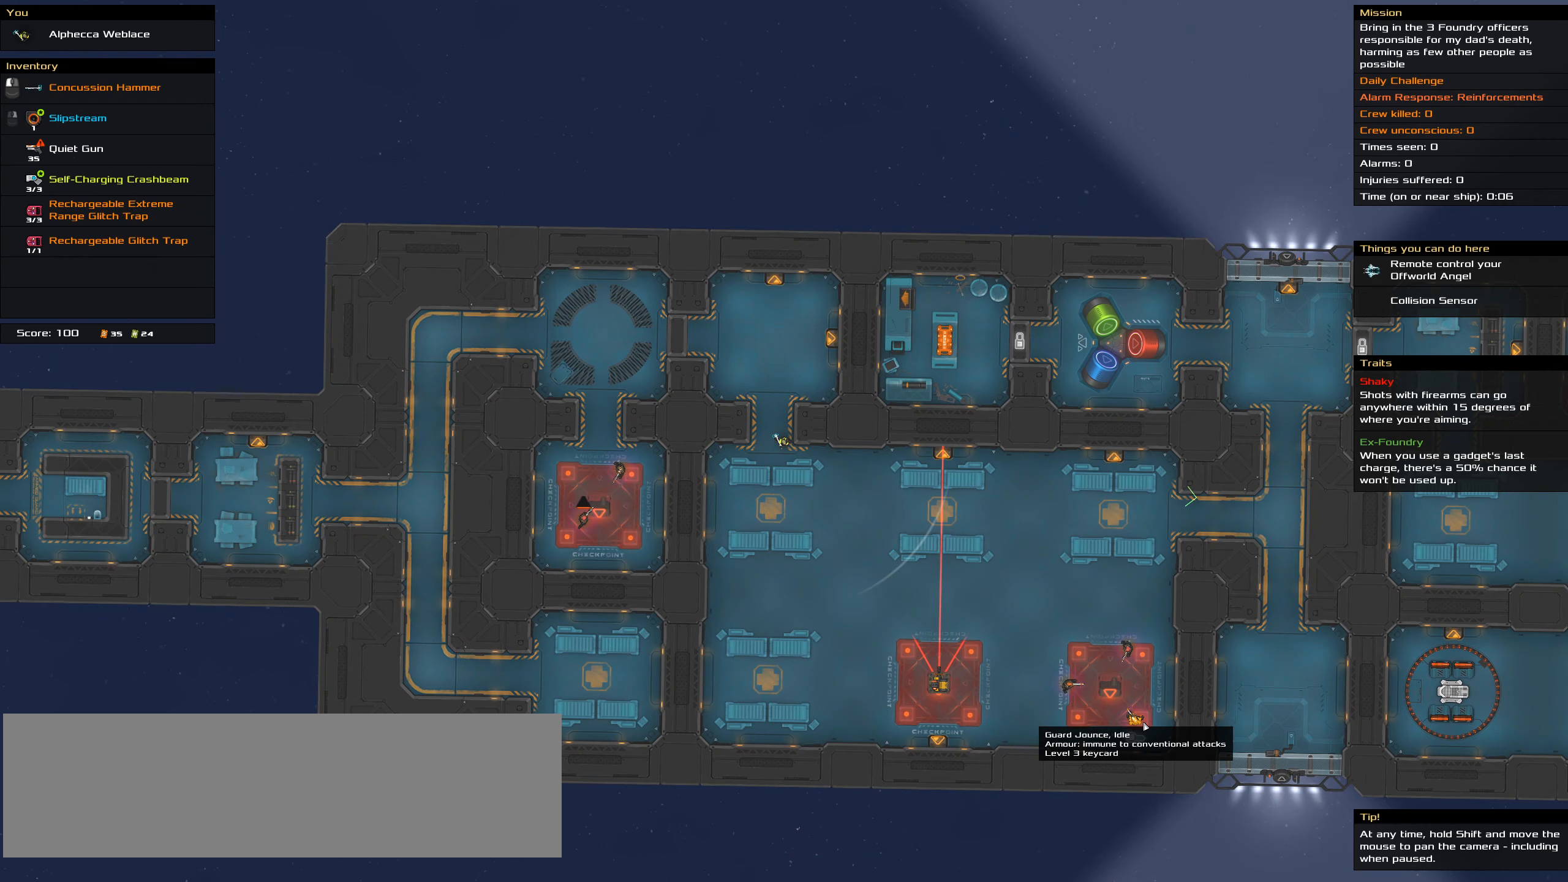
{"keys": [], "events": []}
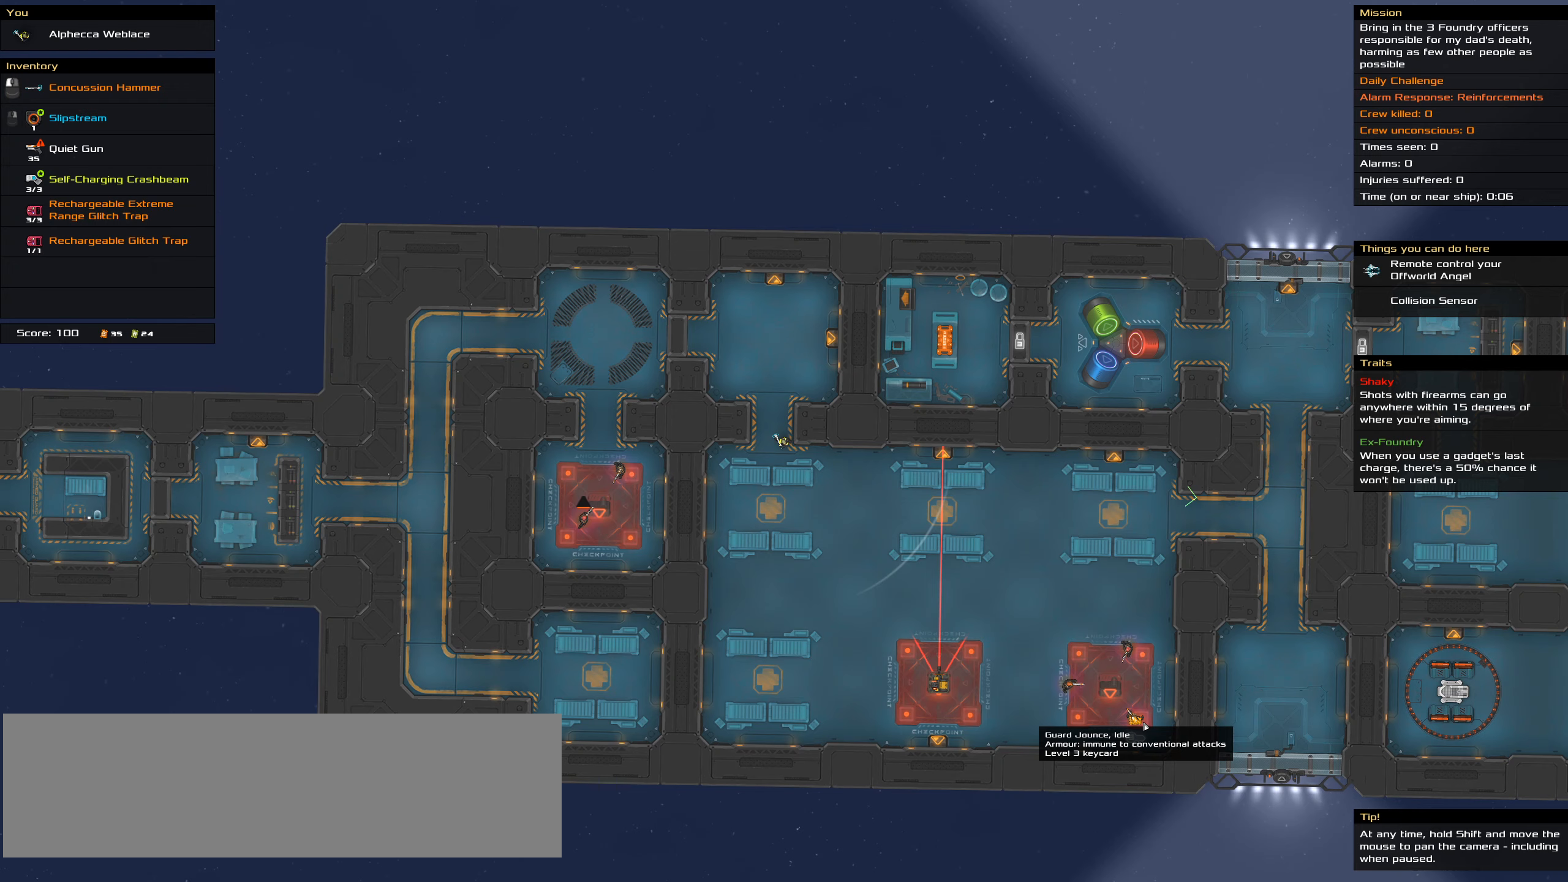
{"keys": [], "events": []}
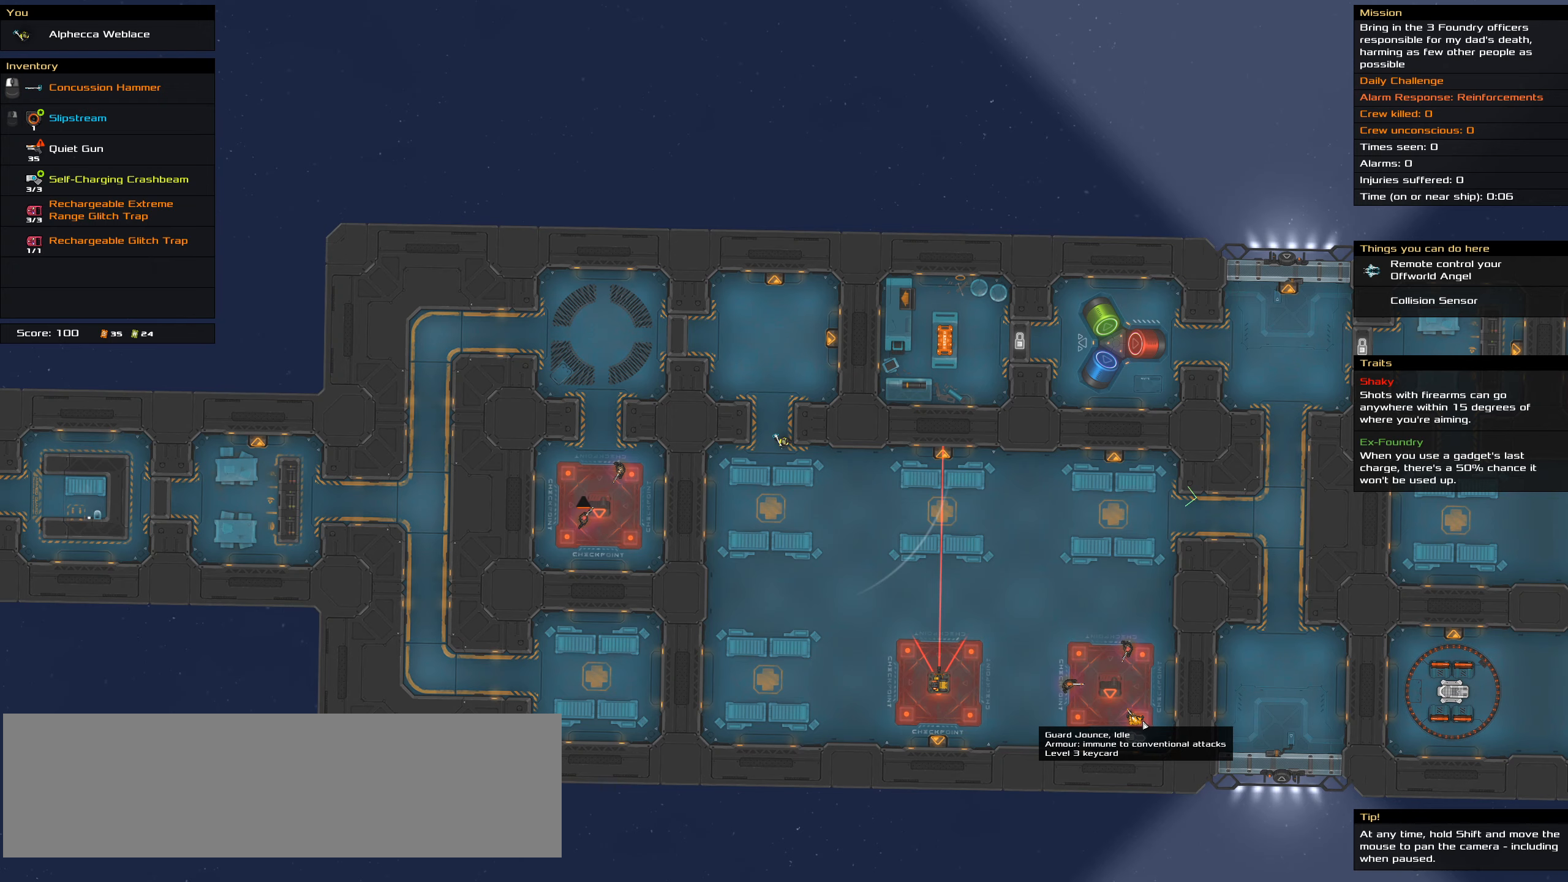
{"keys": [], "events": []}
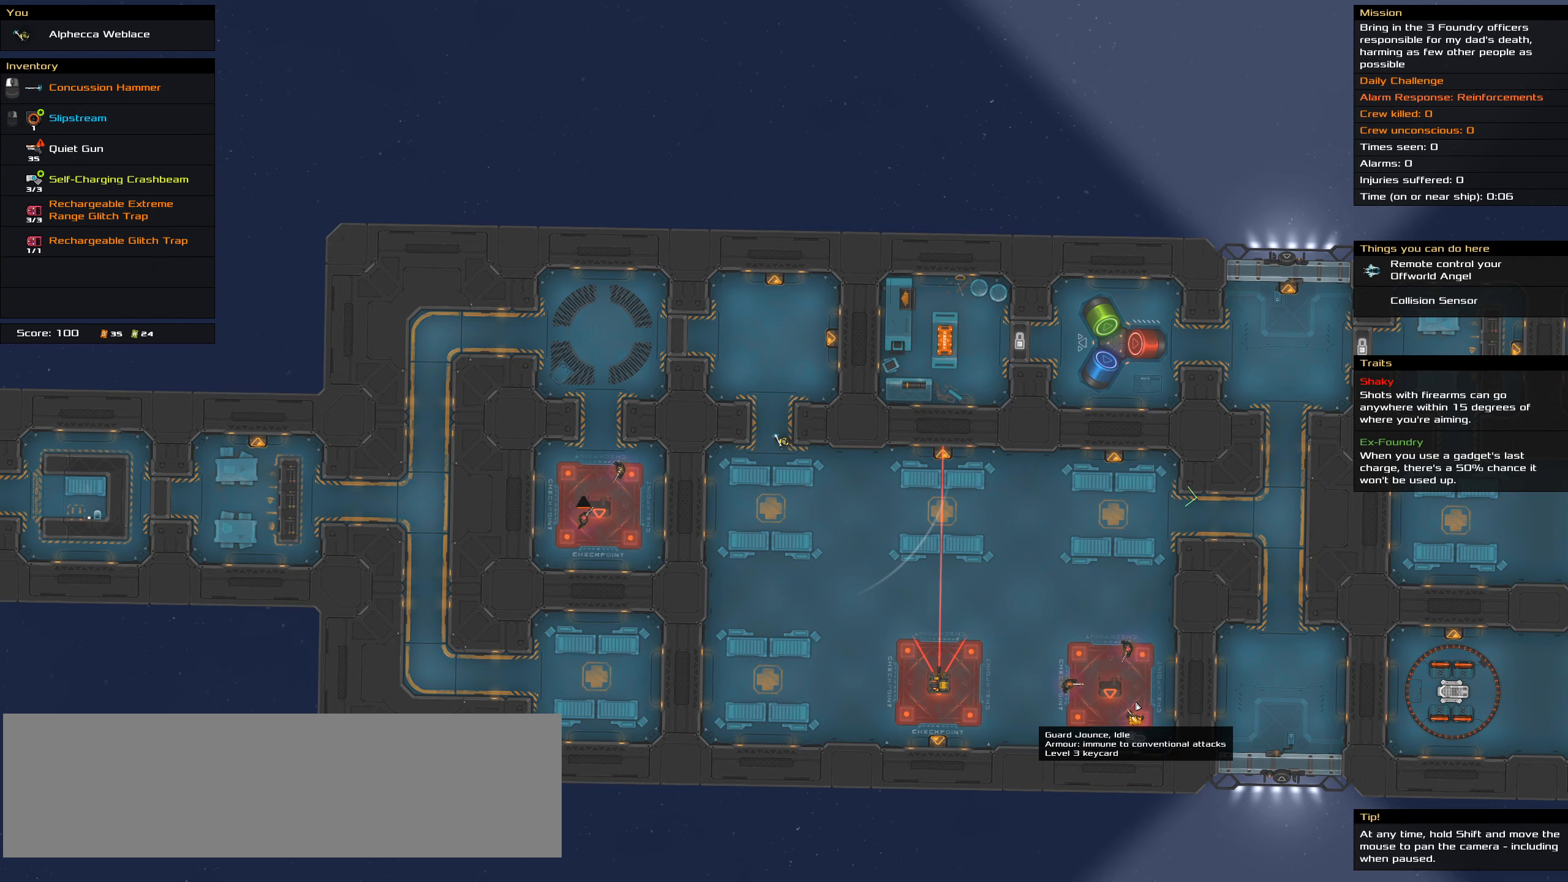
{"keys": [], "events": []}
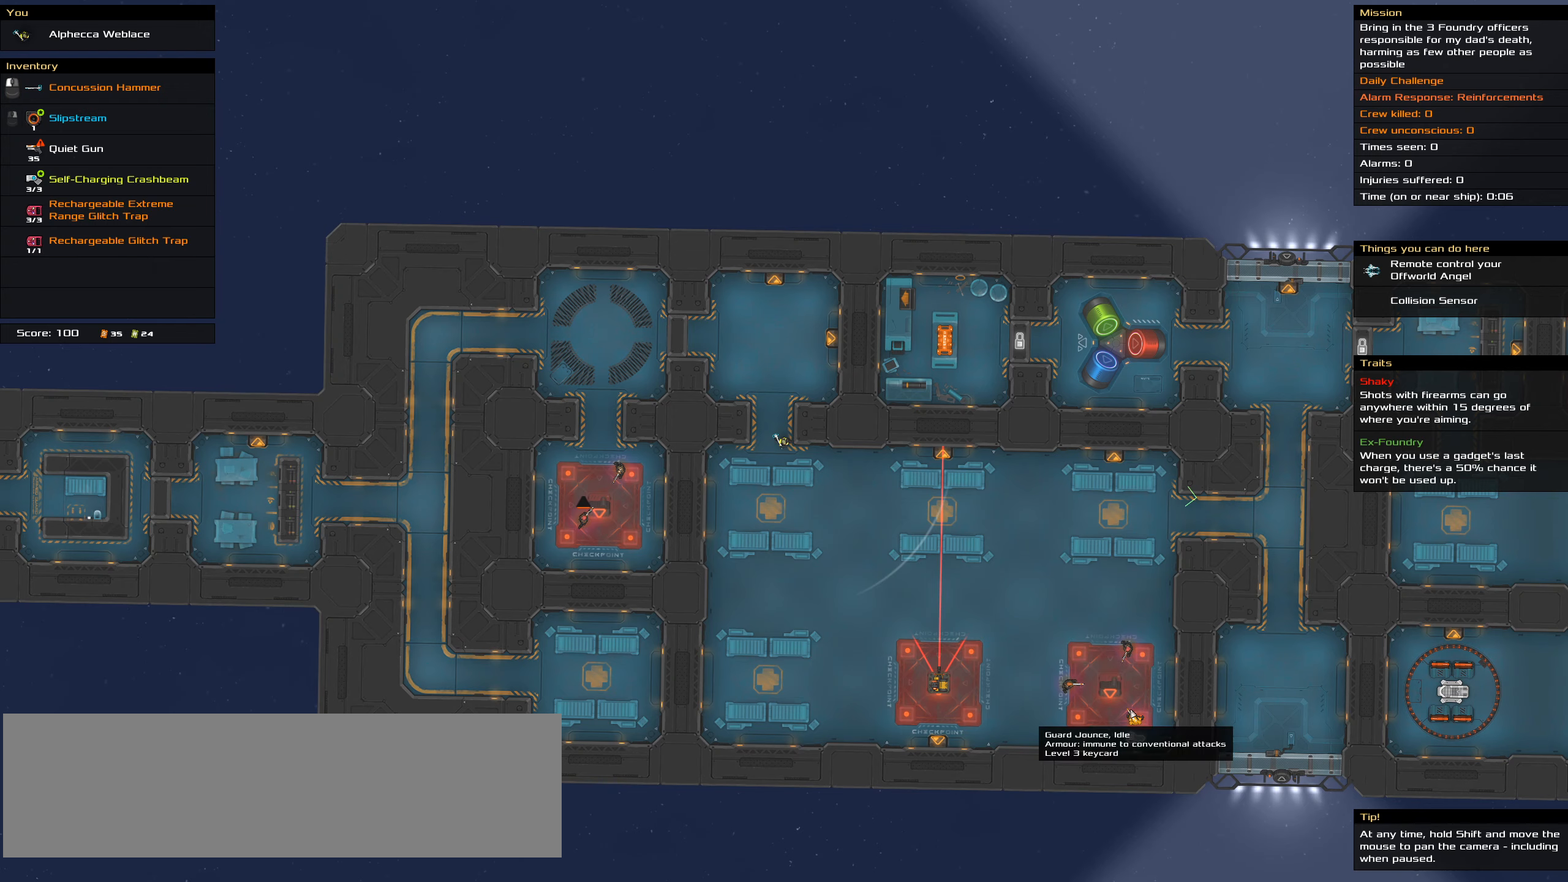
{"keys": [], "events": []}
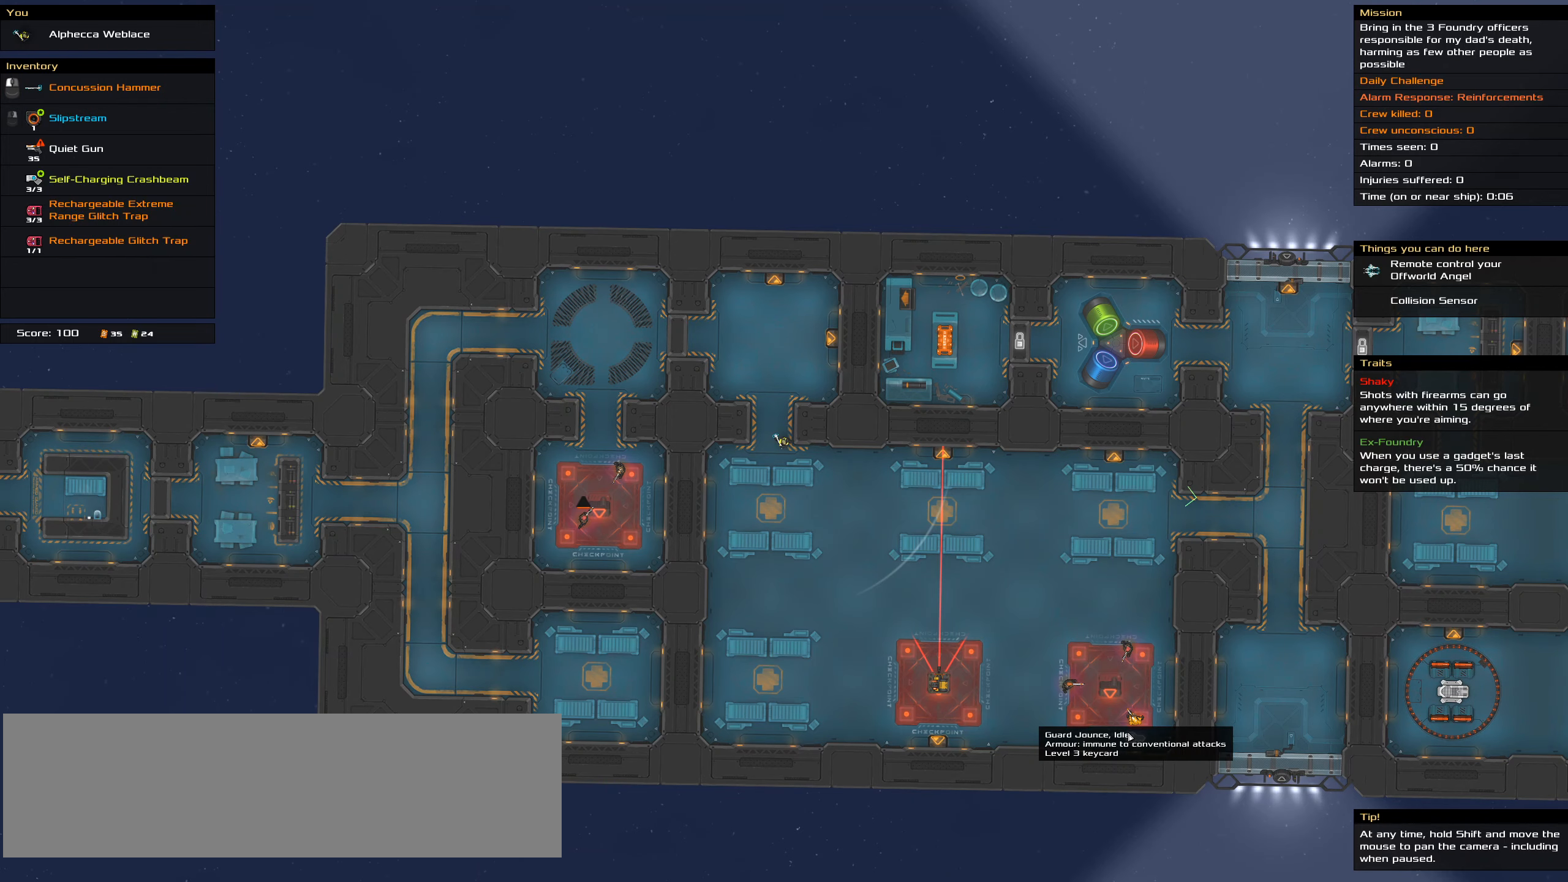
{"keys": [], "events": []}
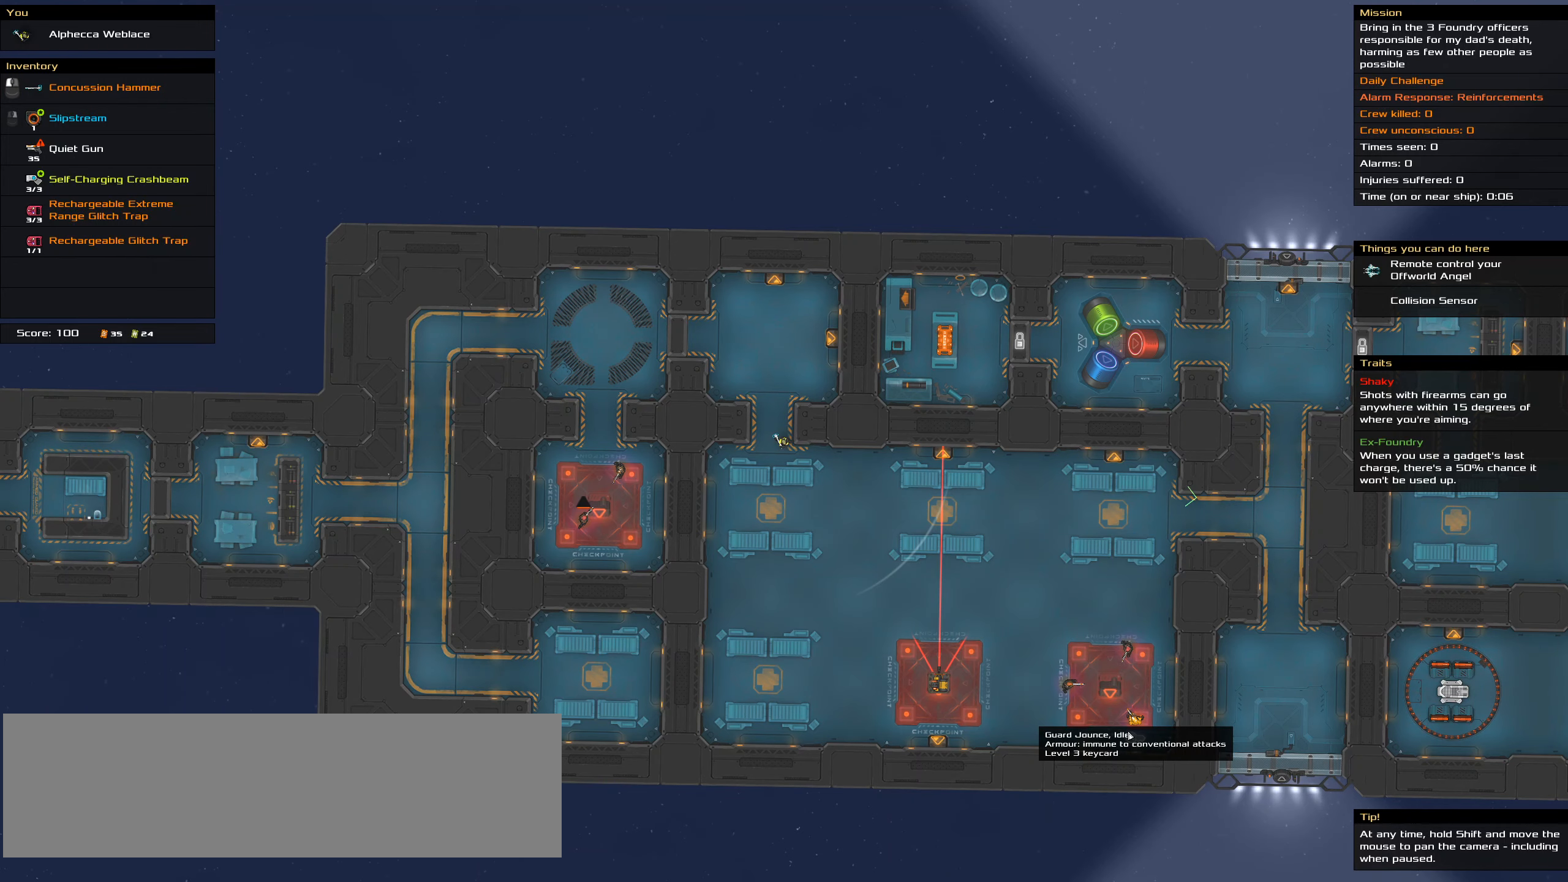
{"keys": [], "events": []}
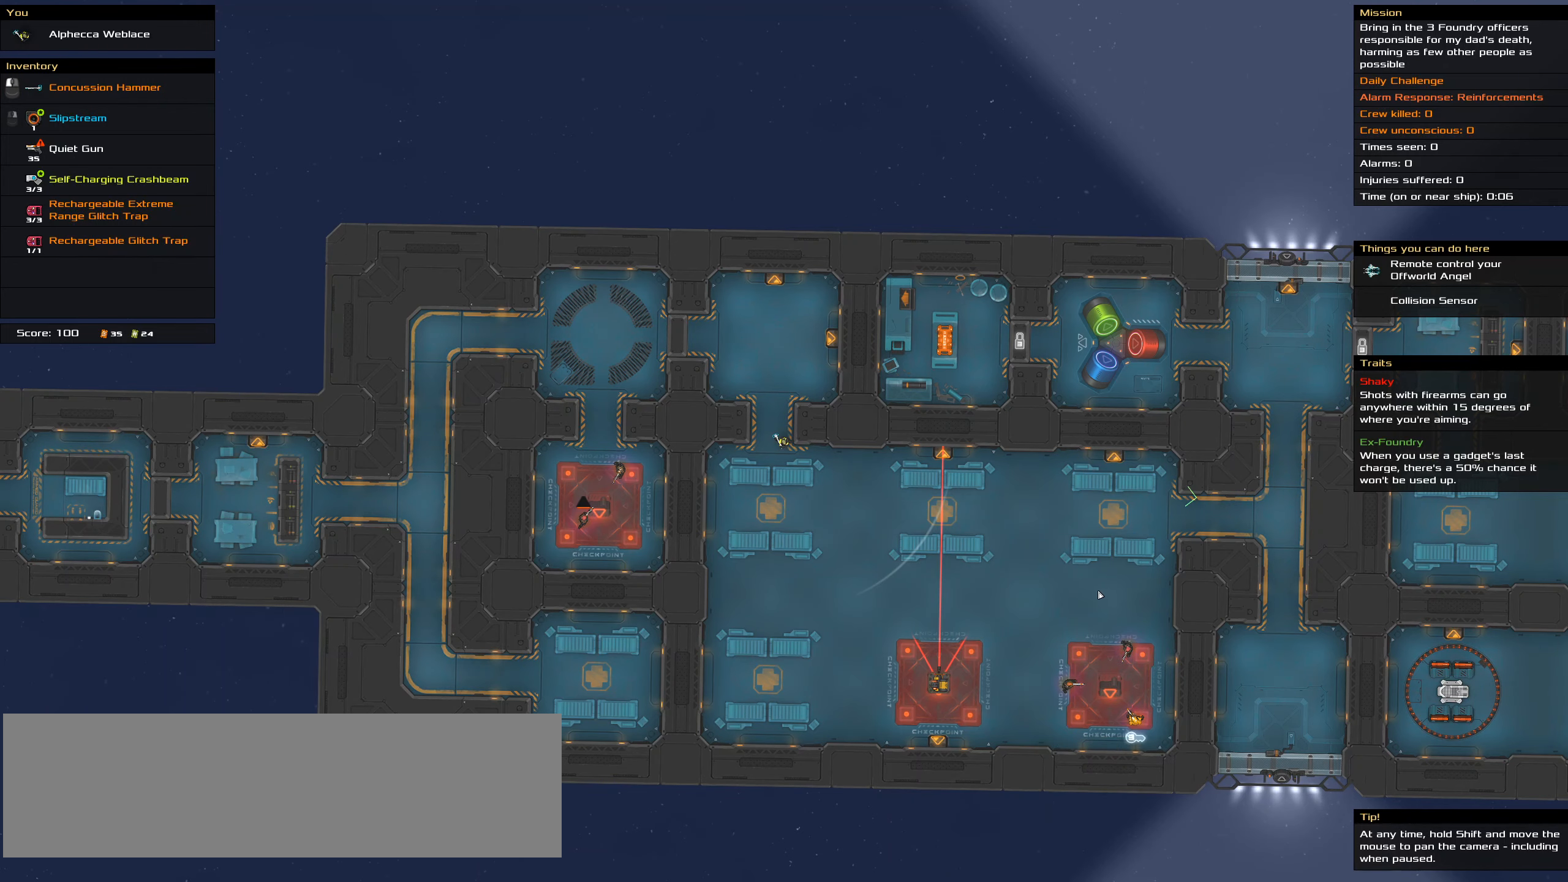
{"keys": [], "events": []}
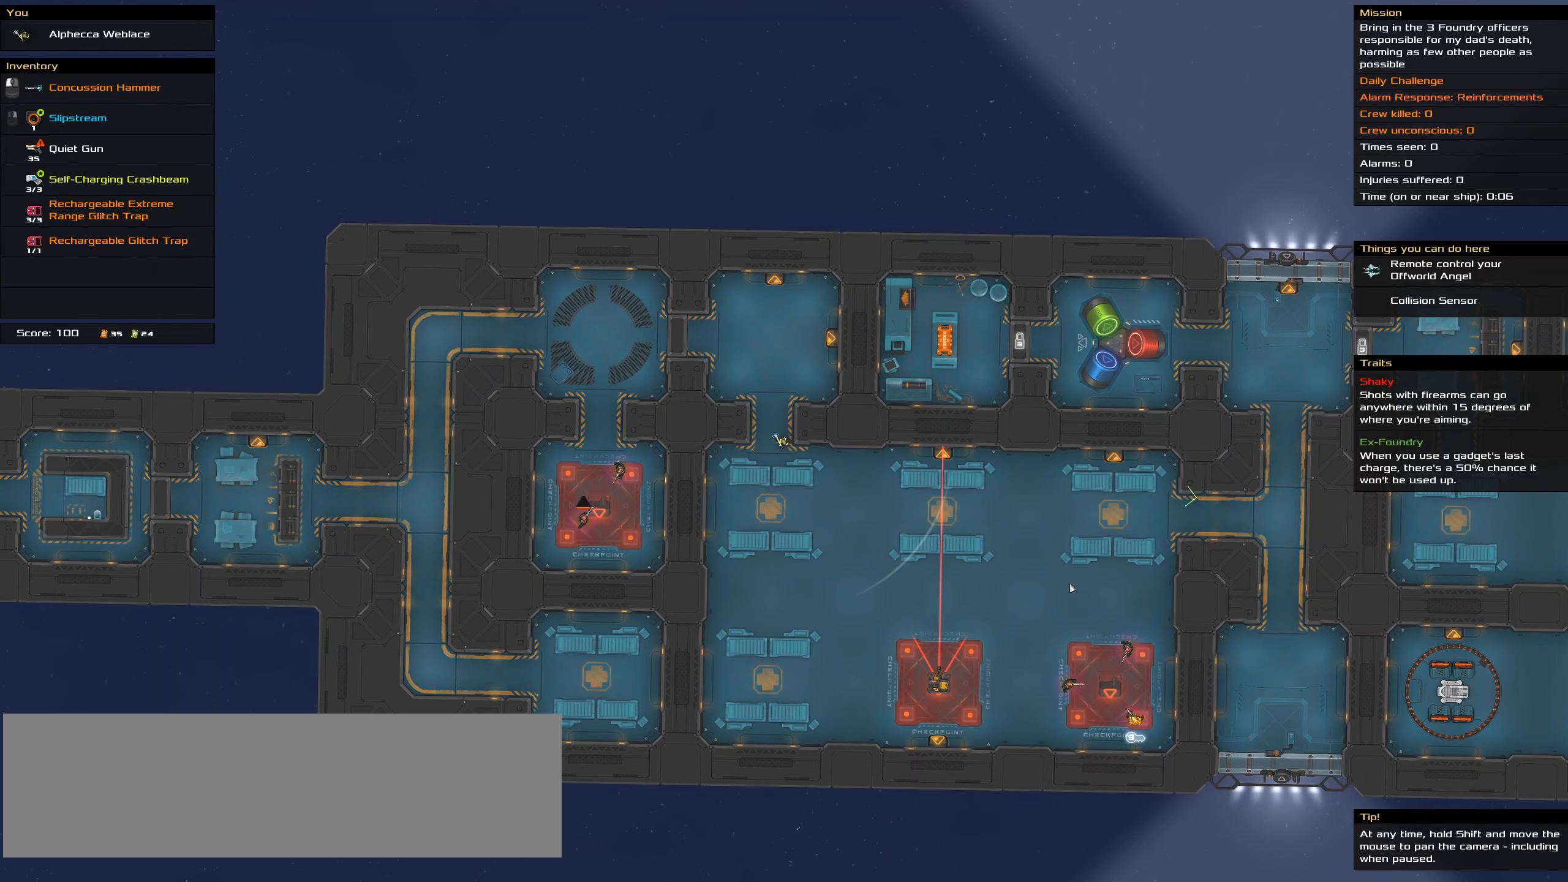
{"keys": [], "events": []}